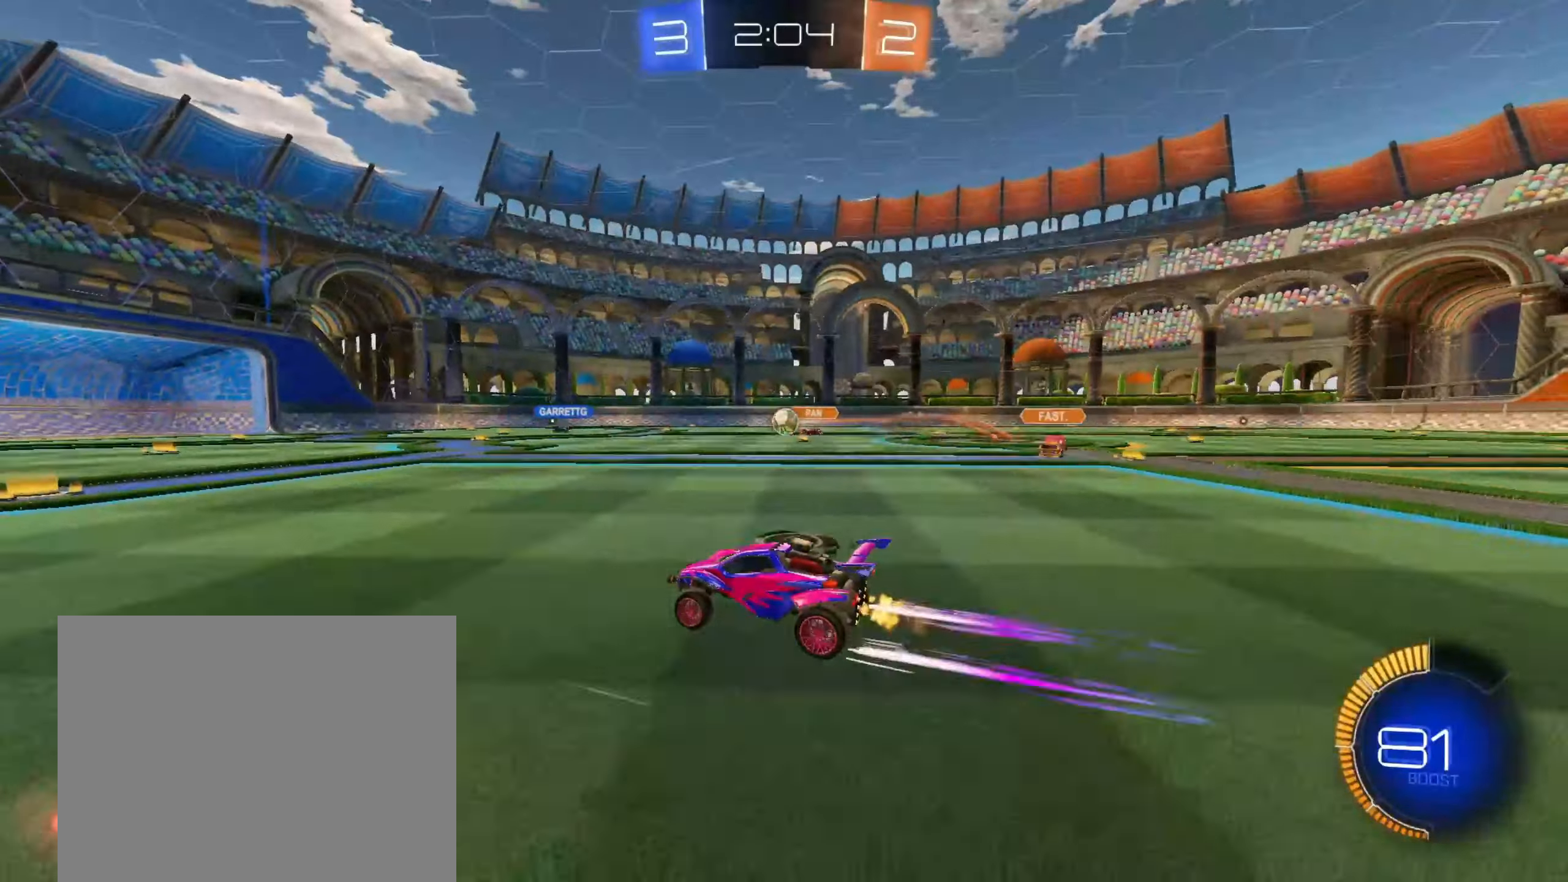
Gameplay with a controller (PlayStation layout); each line is a JSON object with the inputs held at the frame after it. "events" lists button and stick changes between this image and that frame as [ms after this image, input, new state], when the widget could be followed in between. Not read: R2.
{"buttons": ["CIRCLE"], "left_stick": "center", "right_stick": "center", "events": [[433, "CIRCLE", "down"]]}
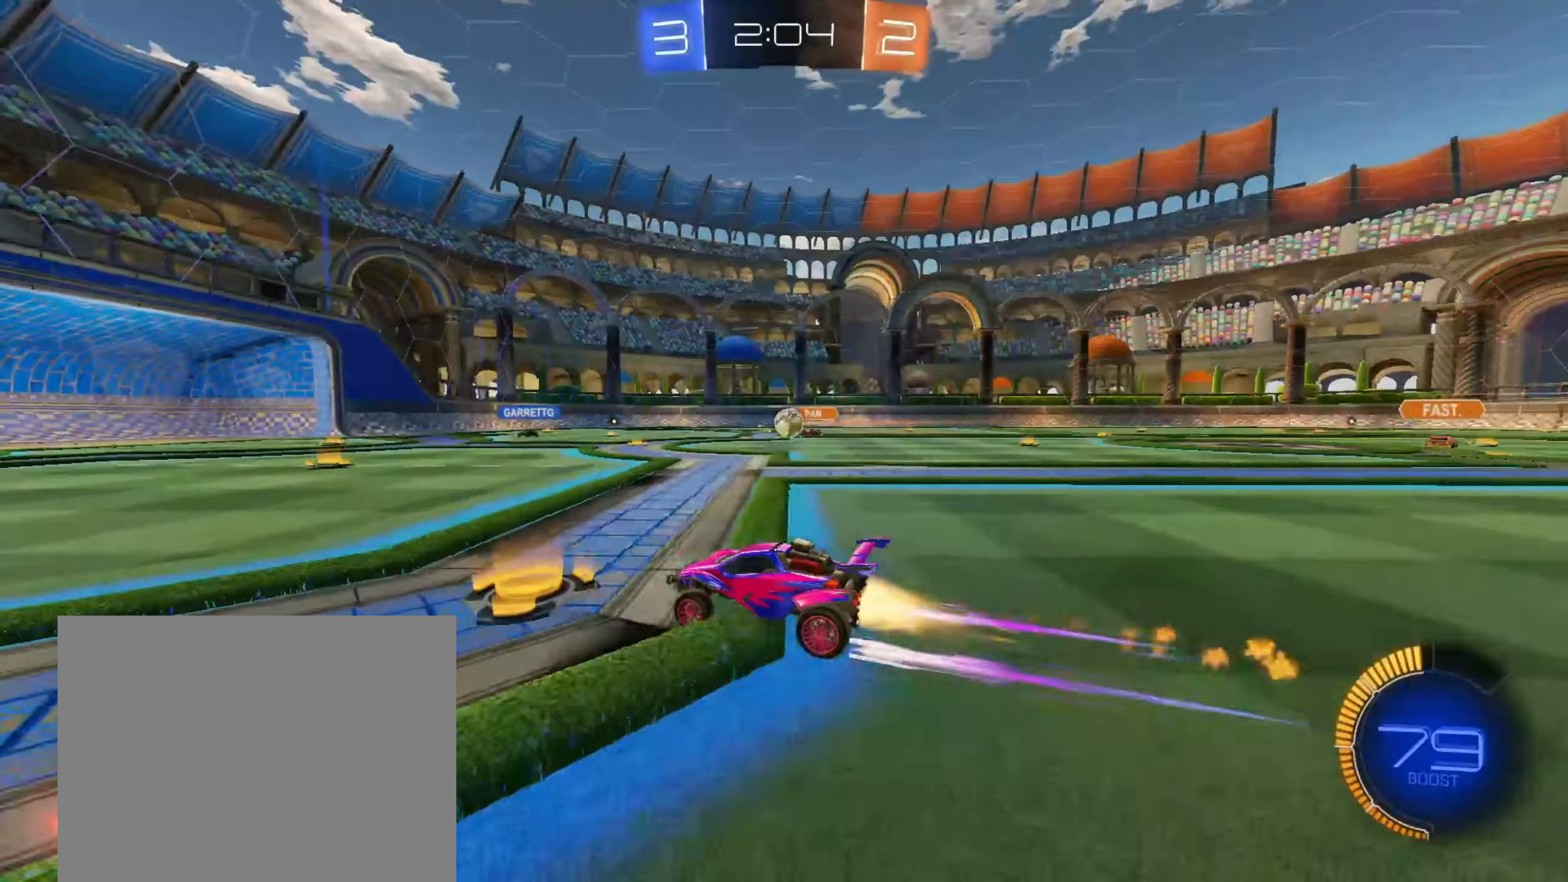
{"buttons": ["CIRCLE"], "left_stick": "center", "right_stick": "center", "events": [[133, "CIRCLE", "up"], [500, "CIRCLE", "down"]]}
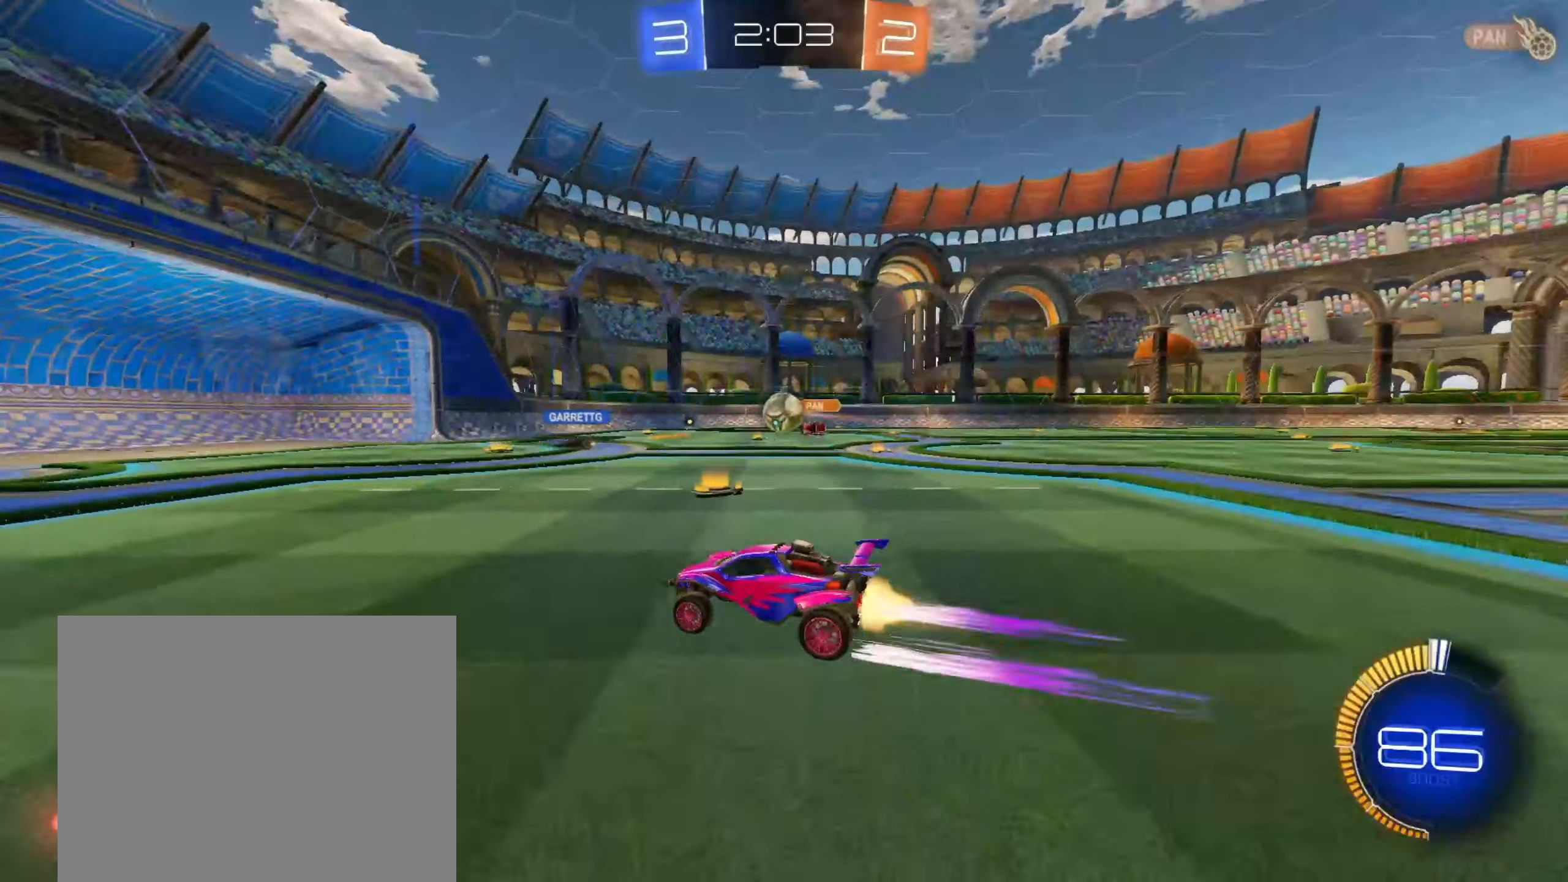
{"buttons": [], "left_stick": "center", "right_stick": "center", "events": [[50, "left_stick", "left"], [250, "CIRCLE", "up"], [467, "left_stick", "center"]]}
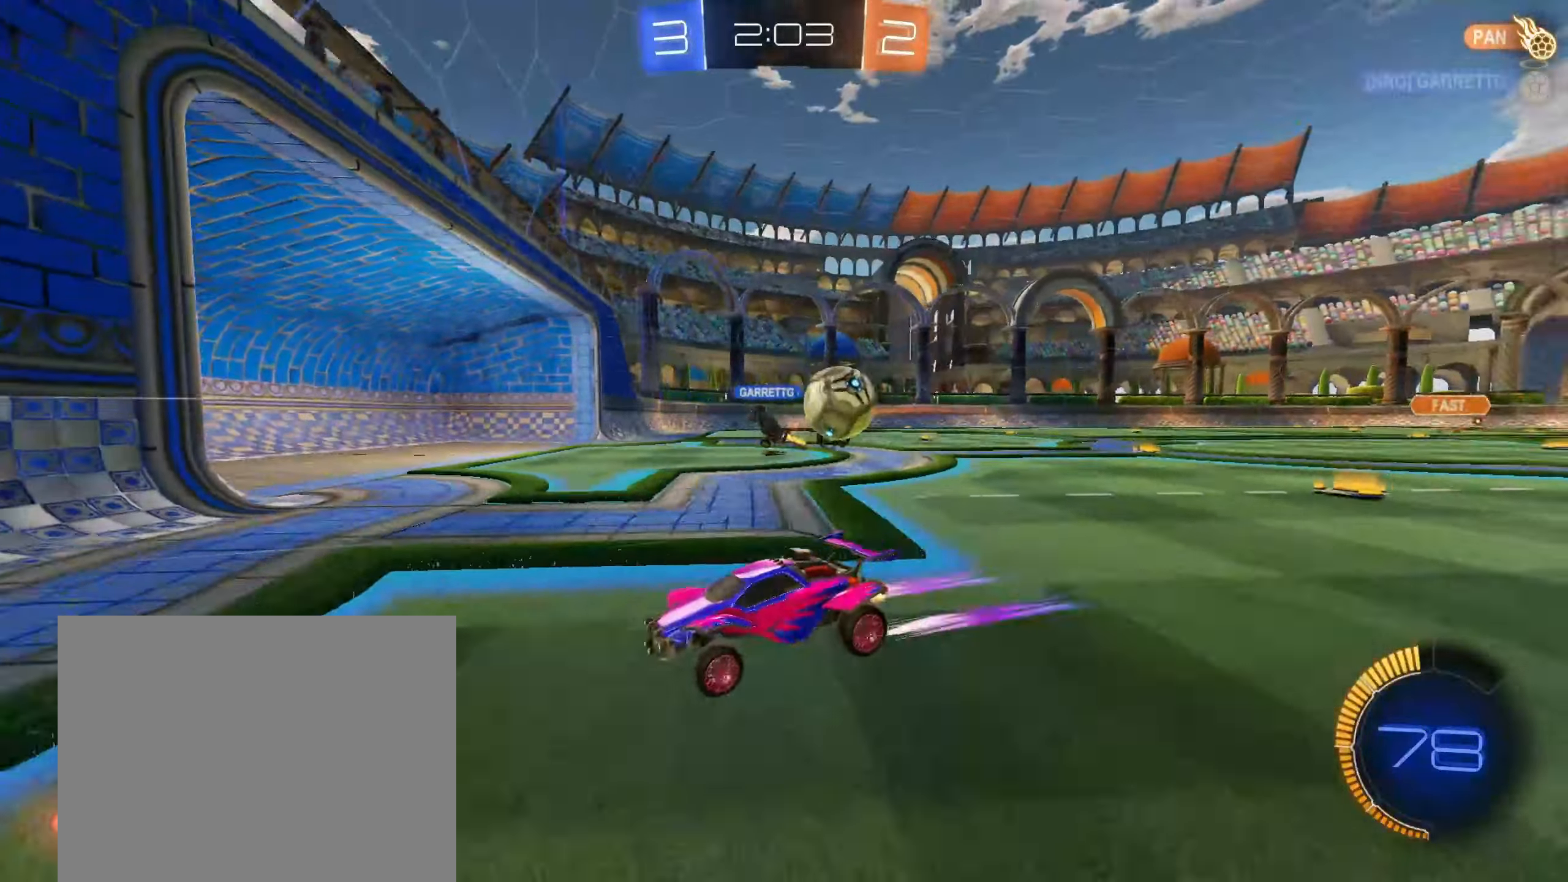
{"buttons": ["CIRCLE"], "left_stick": "center", "right_stick": "center", "events": [[33, "left_stick", "left"], [183, "SQUARE", "down"], [267, "SQUARE", "up"], [400, "CIRCLE", "down"], [467, "left_stick", "center"]]}
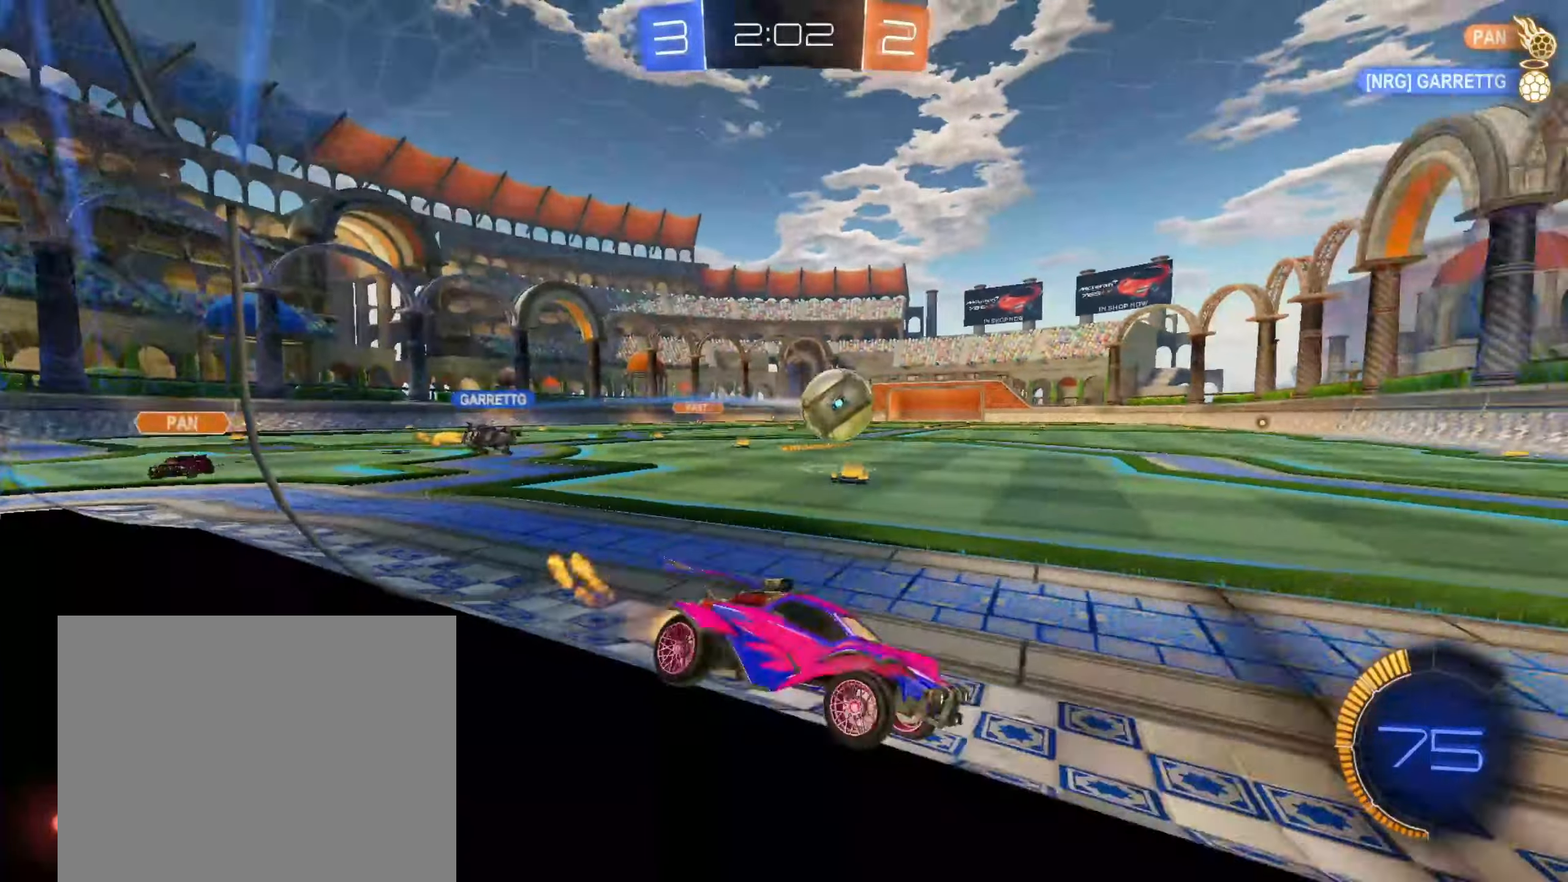
{"buttons": [], "left_stick": "left", "right_stick": "center", "events": [[100, "CIRCLE", "up"], [183, "left_stick", "left"]]}
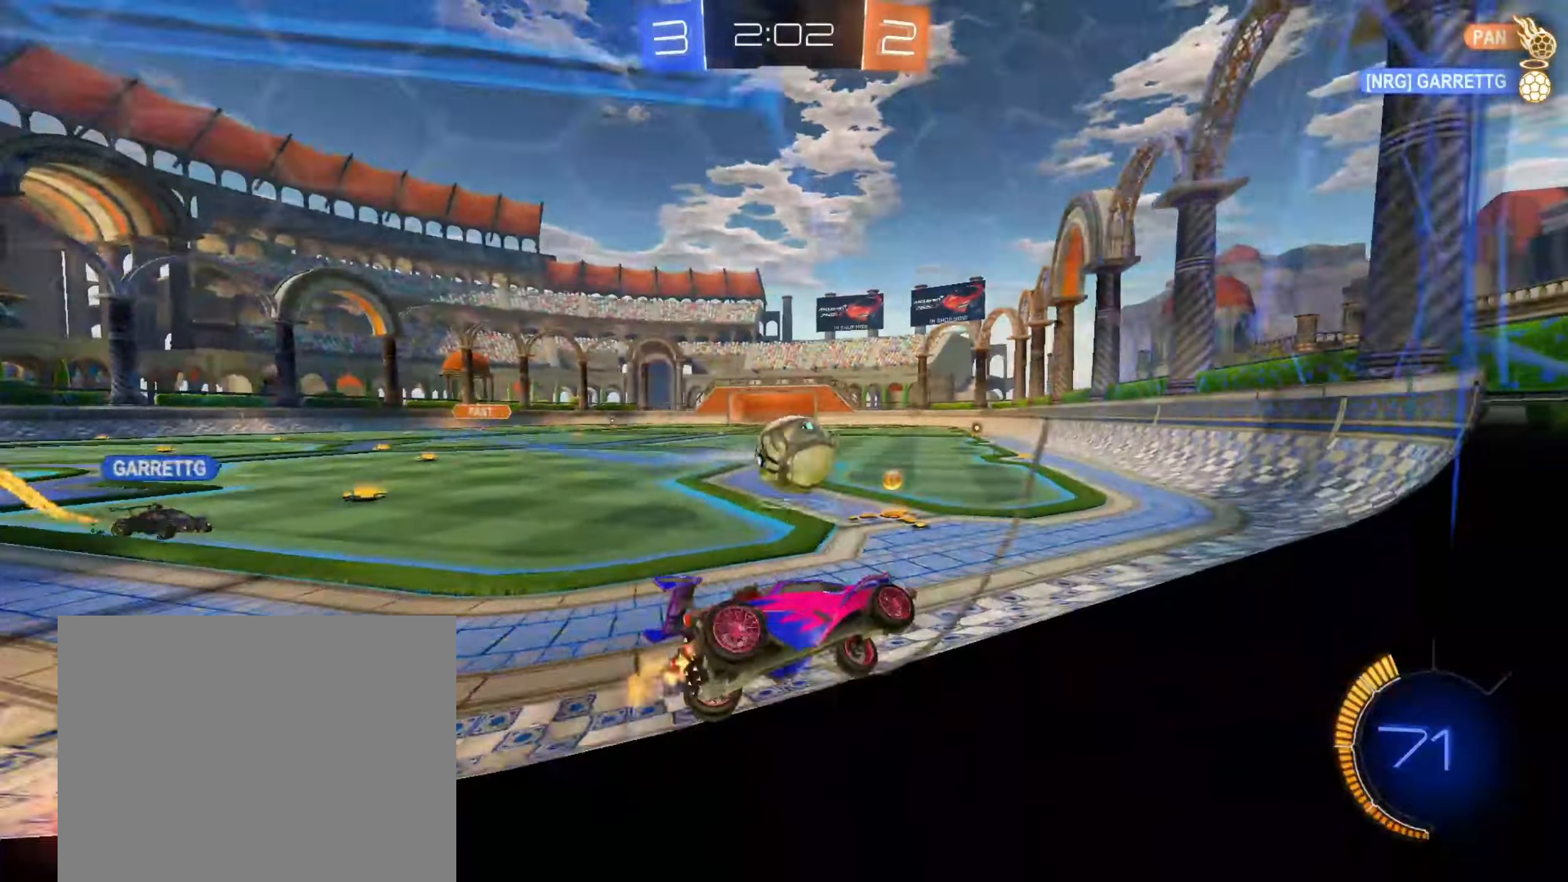
{"buttons": [], "left_stick": "center", "right_stick": "center", "events": [[83, "left_stick", "right"], [200, "left_stick", "center"], [350, "CIRCLE", "down"], [367, "left_stick", "right"], [433, "CIRCLE", "up"], [467, "left_stick", "center"]]}
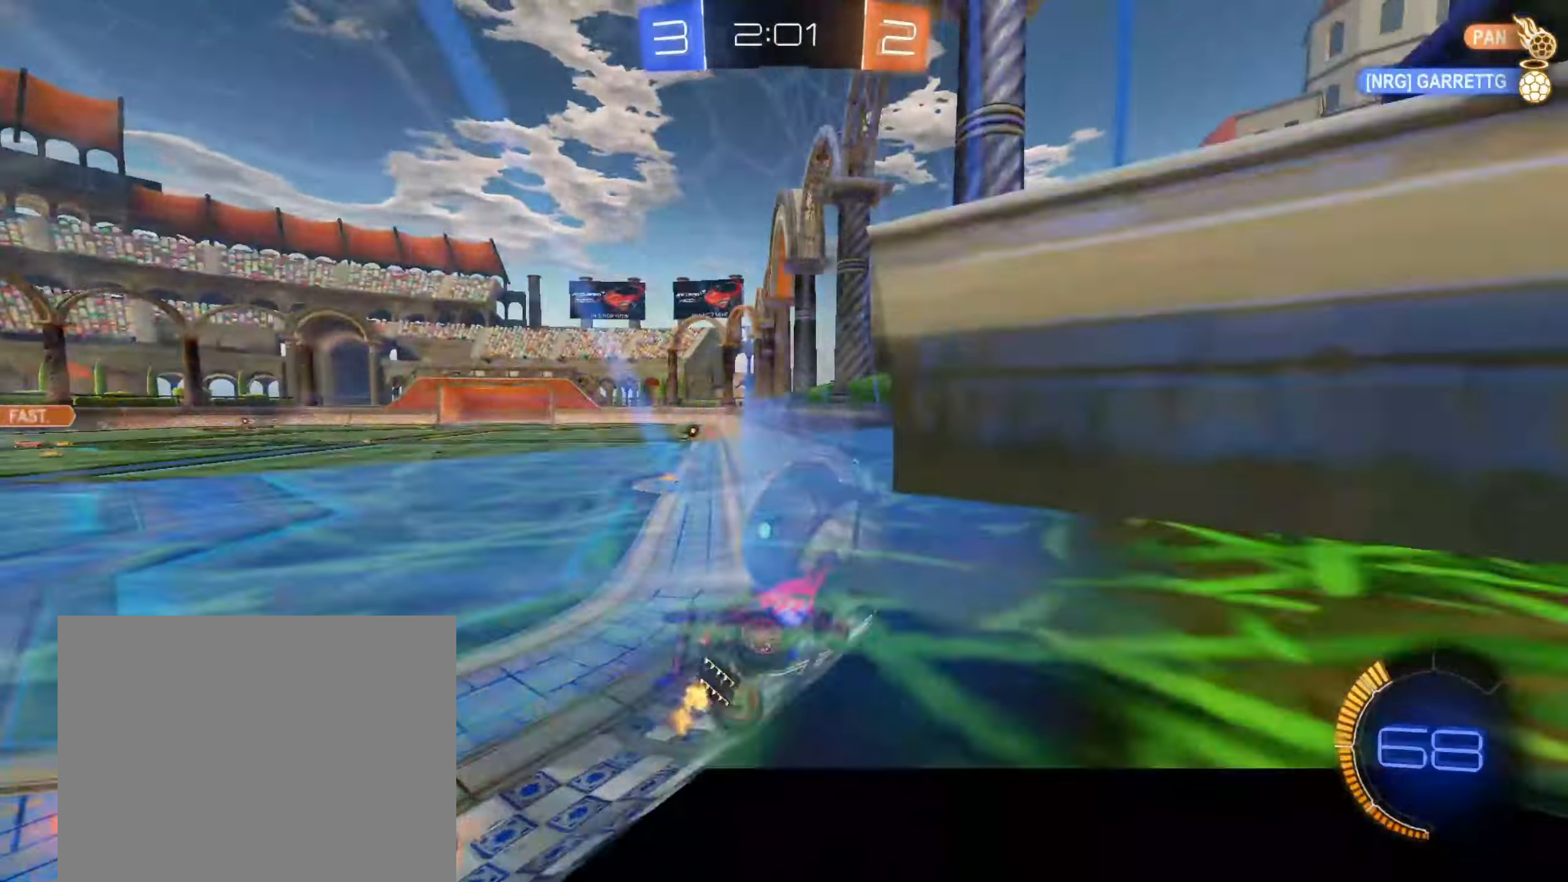
{"buttons": ["CROSS", "CIRCLE"], "left_stick": "up-right", "right_stick": "center", "events": [[300, "CIRCLE", "down"], [300, "left_stick", "down-left"], [367, "CROSS", "down"], [417, "left_stick", "up-right"]]}
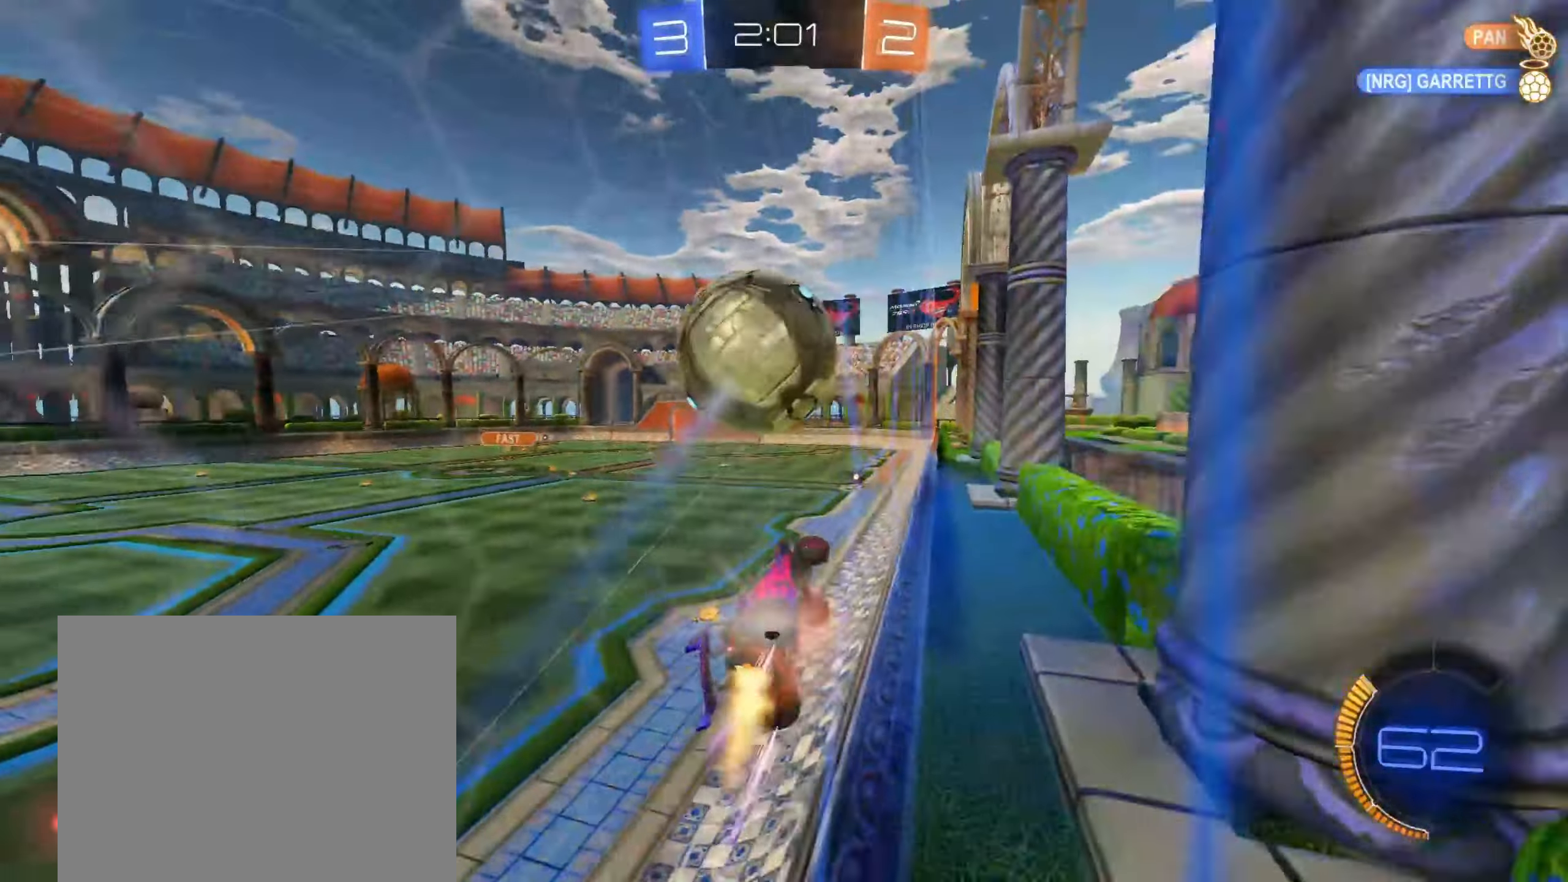
{"buttons": ["CROSS", "CIRCLE"], "left_stick": "center", "right_stick": "center", "events": [[67, "left_stick", "left"], [100, "CROSS", "up"], [117, "left_stick", "center"], [133, "CIRCLE", "up"], [400, "L2", "down"], [400, "left_stick", "right"], [467, "CIRCLE", "down"], [483, "CROSS", "down"], [483, "left_stick", "center"], [500, "L2", "up"]]}
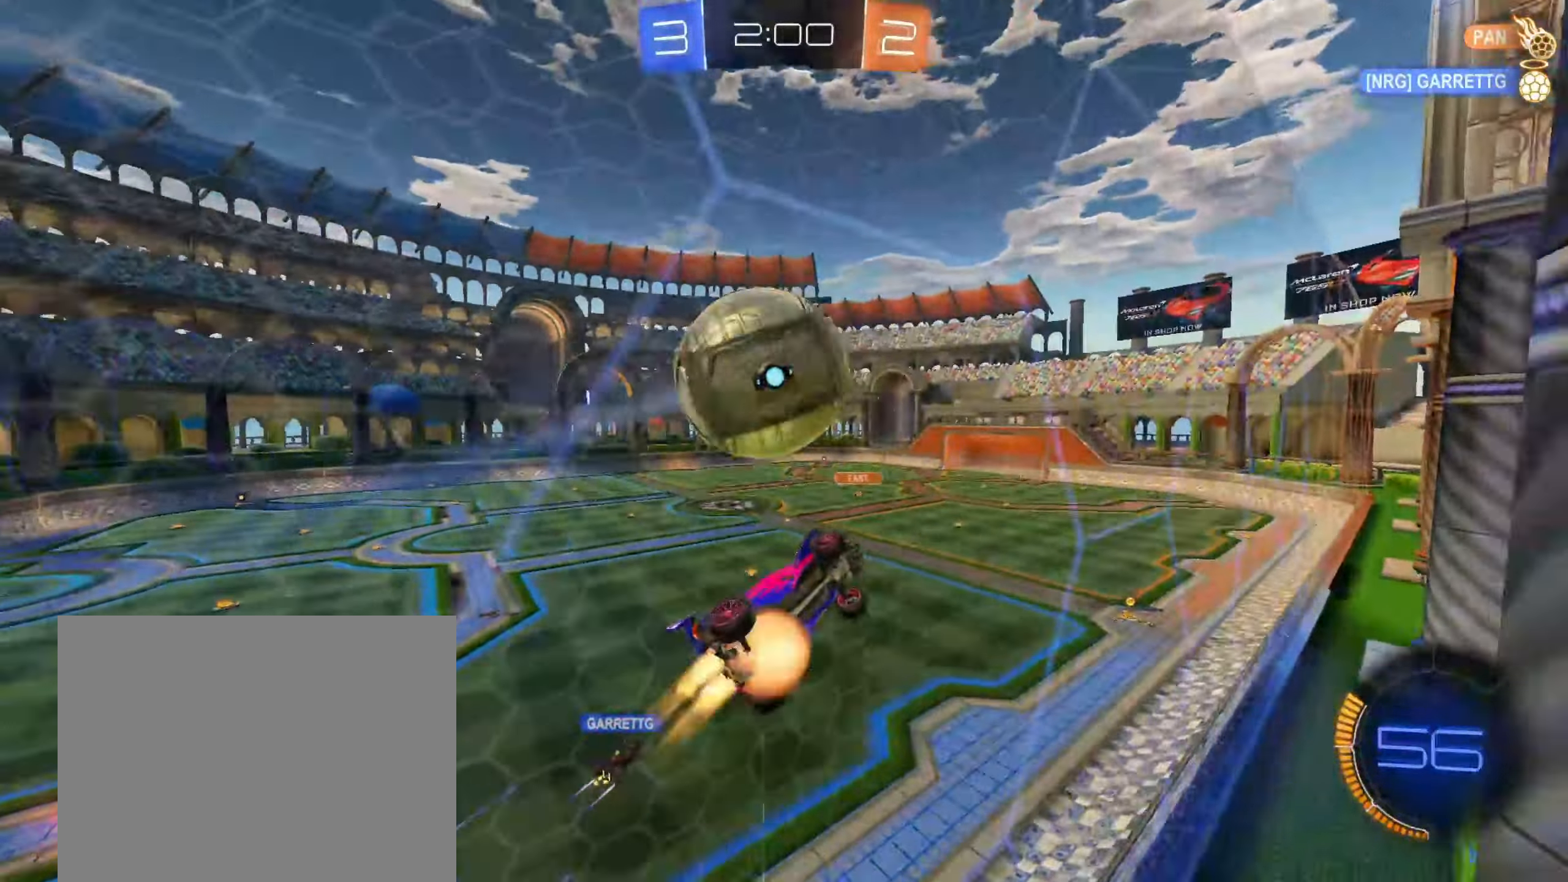
{"buttons": [], "left_stick": "center", "right_stick": "center", "events": [[67, "CIRCLE", "up"], [67, "CROSS", "up"], [200, "left_stick", "down-left"], [300, "left_stick", "center"], [367, "CROSS", "down"], [467, "CROSS", "up"]]}
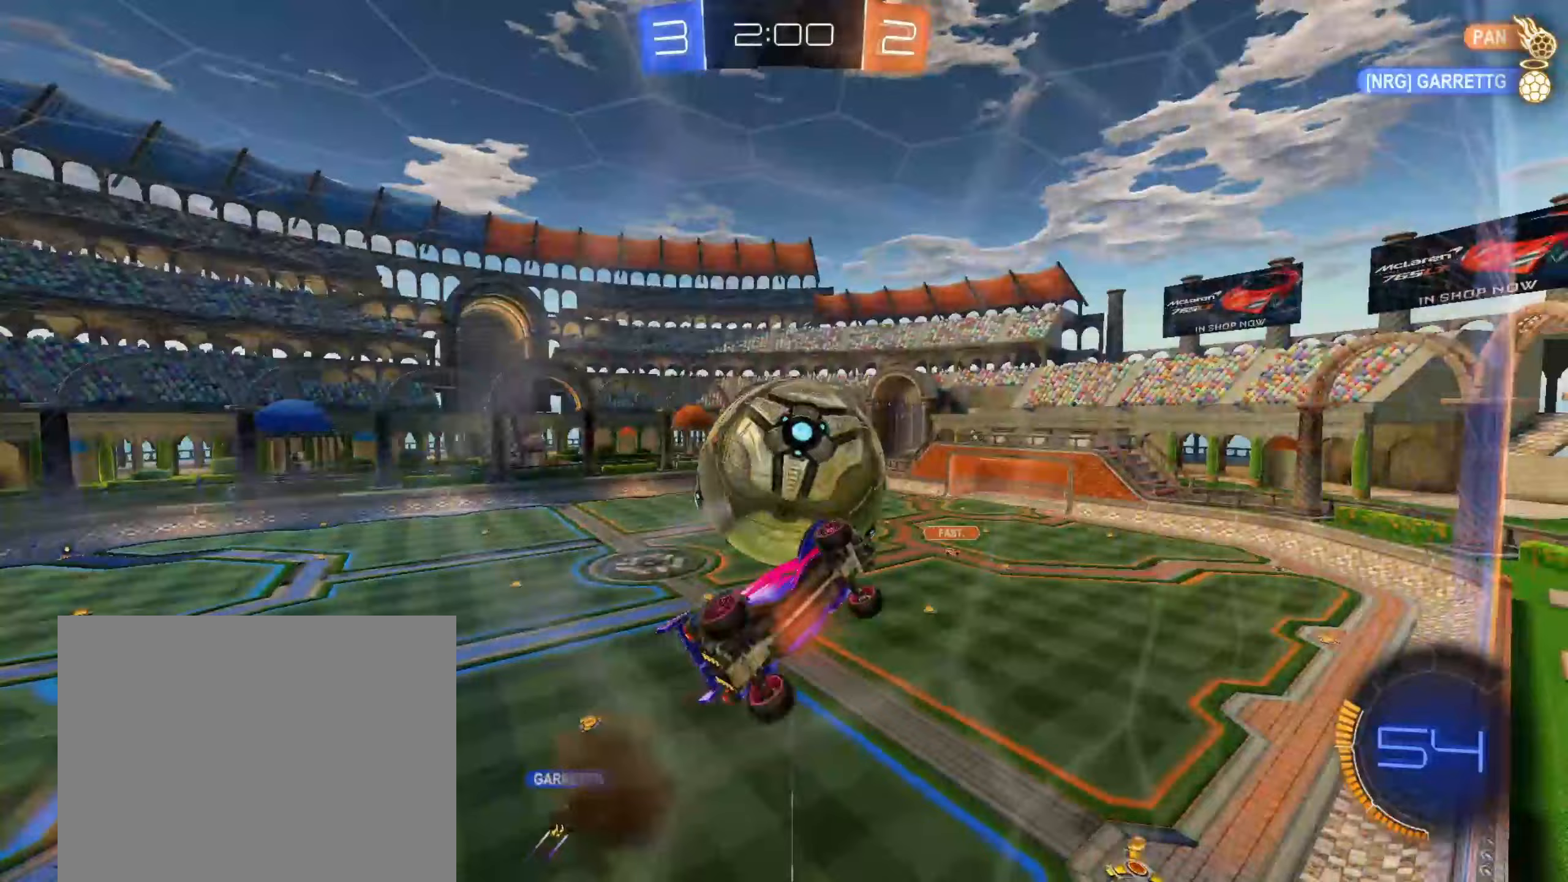
{"buttons": ["CIRCLE", "R1"], "left_stick": "up-right", "right_stick": "center", "events": [[50, "left_stick", "left"], [300, "R1", "down"], [333, "CIRCLE", "down"], [333, "left_stick", "up"], [467, "left_stick", "up-right"]]}
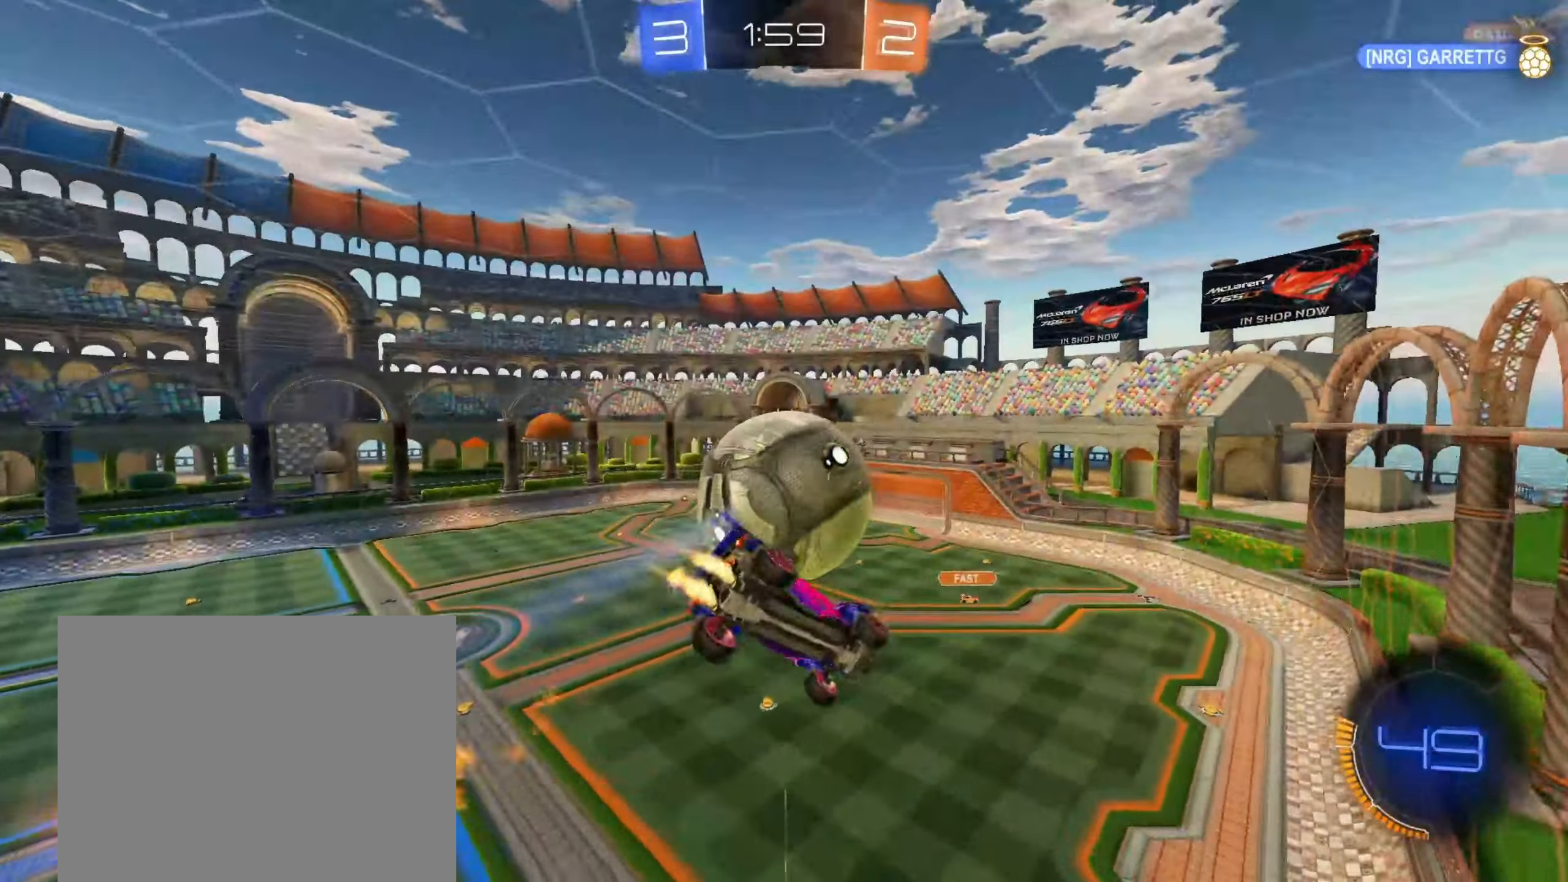
{"buttons": ["CIRCLE", "R1"], "left_stick": "right", "right_stick": "center", "events": [[17, "R1", "up"], [167, "CIRCLE", "up"], [417, "left_stick", "right"], [433, "CIRCLE", "down"], [483, "R1", "down"]]}
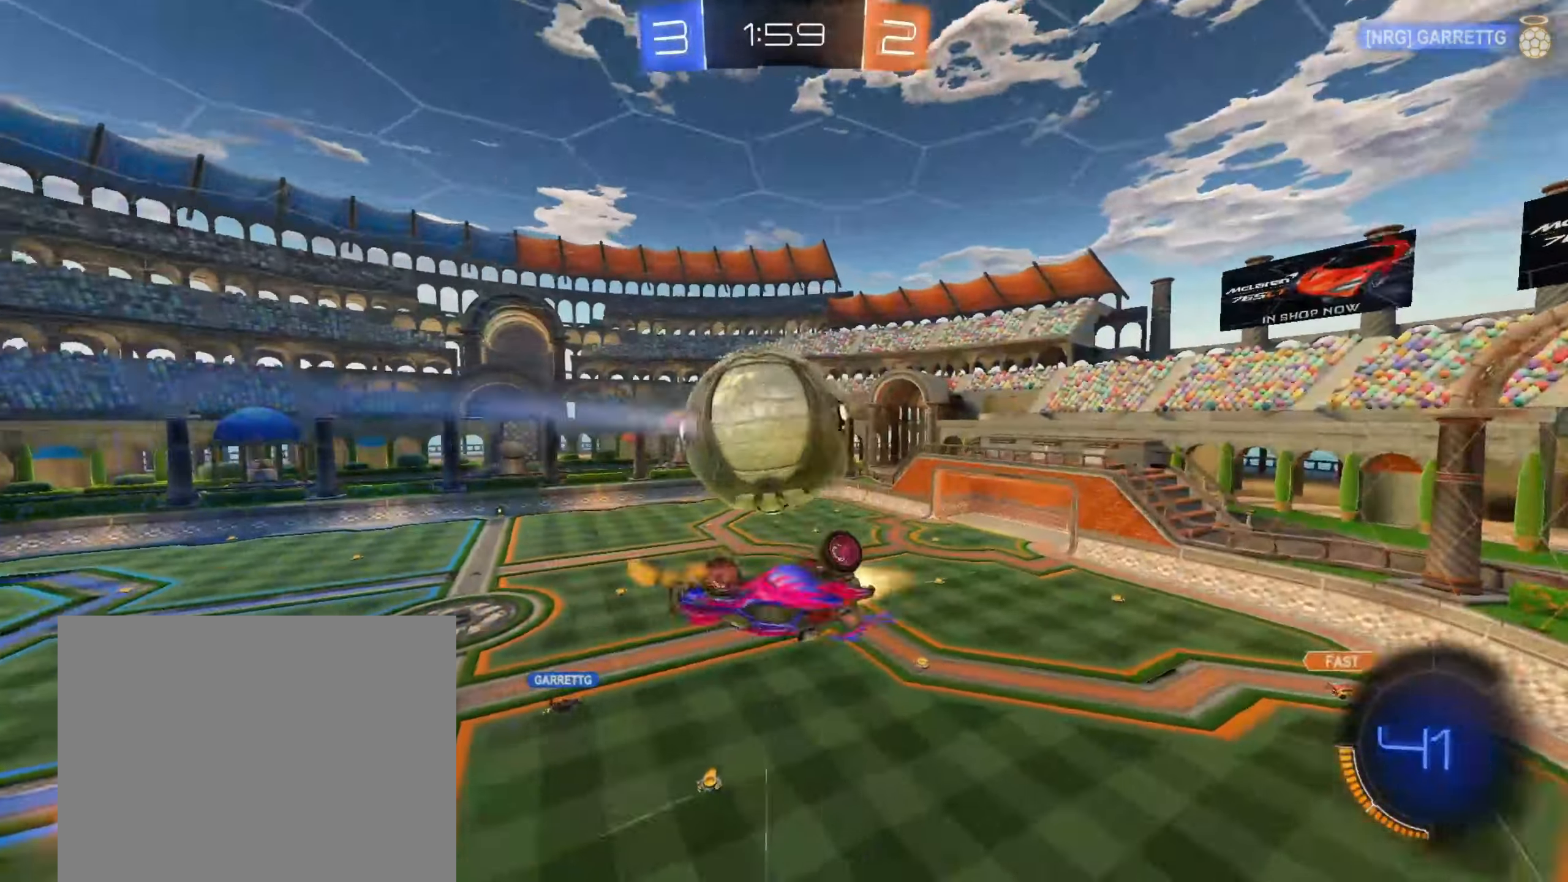
{"buttons": ["CIRCLE"], "left_stick": "right", "right_stick": "center", "events": [[50, "left_stick", "center"], [117, "left_stick", "down"], [133, "CIRCLE", "up"], [150, "R1", "up"], [217, "left_stick", "left"], [300, "left_stick", "center"], [417, "left_stick", "right"], [483, "CIRCLE", "down"]]}
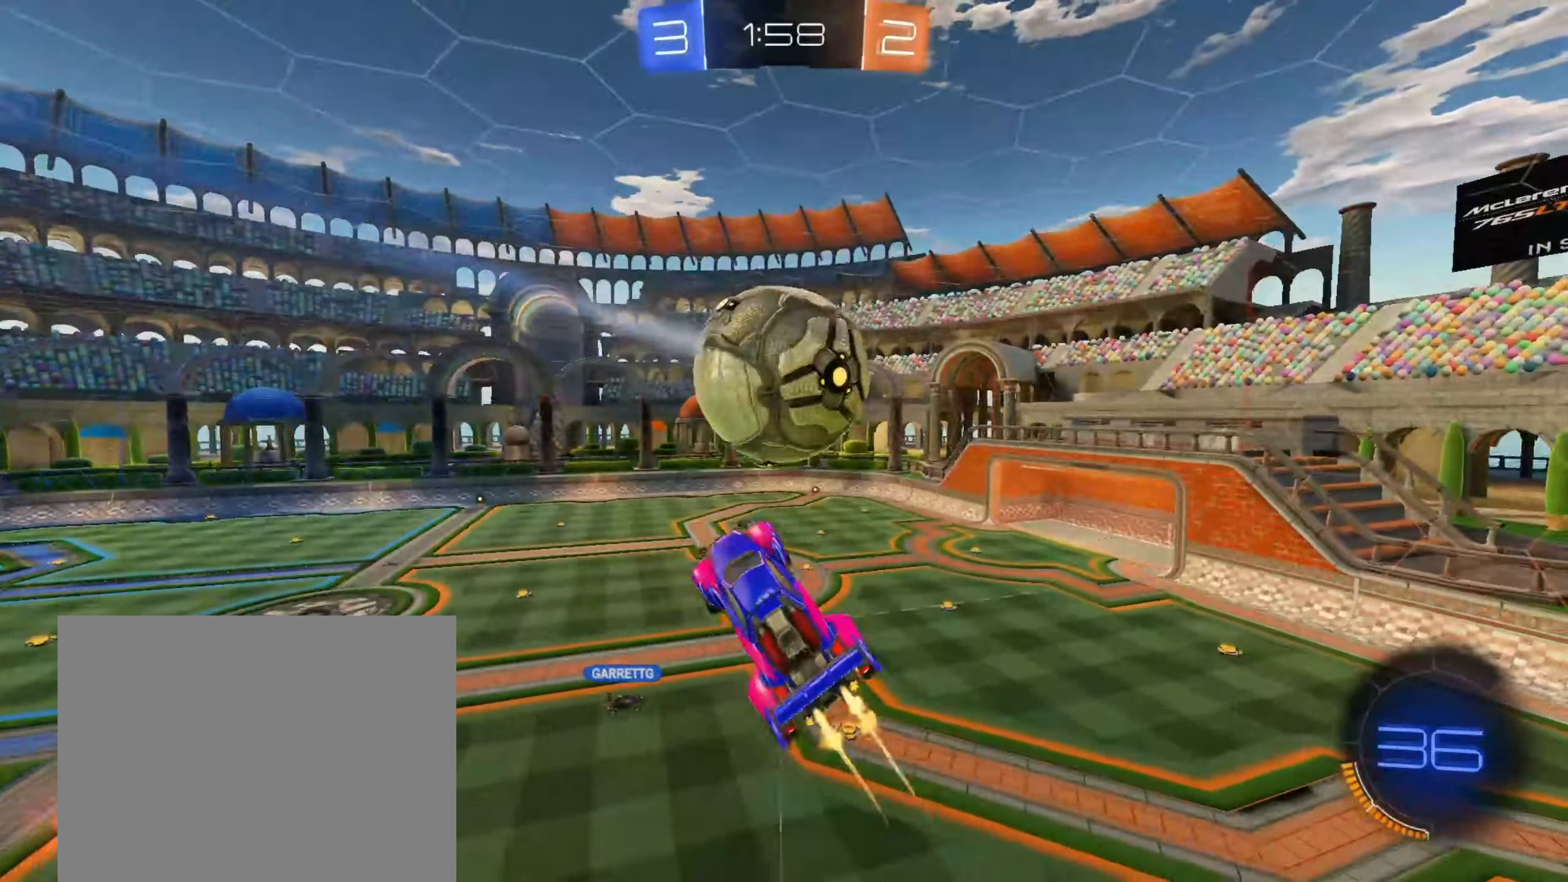
{"buttons": ["CIRCLE"], "left_stick": "center", "right_stick": "center", "events": [[17, "R1", "down"], [17, "left_stick", "down-right"], [200, "left_stick", "down"], [367, "left_stick", "down-left"], [433, "R1", "up"], [483, "left_stick", "center"]]}
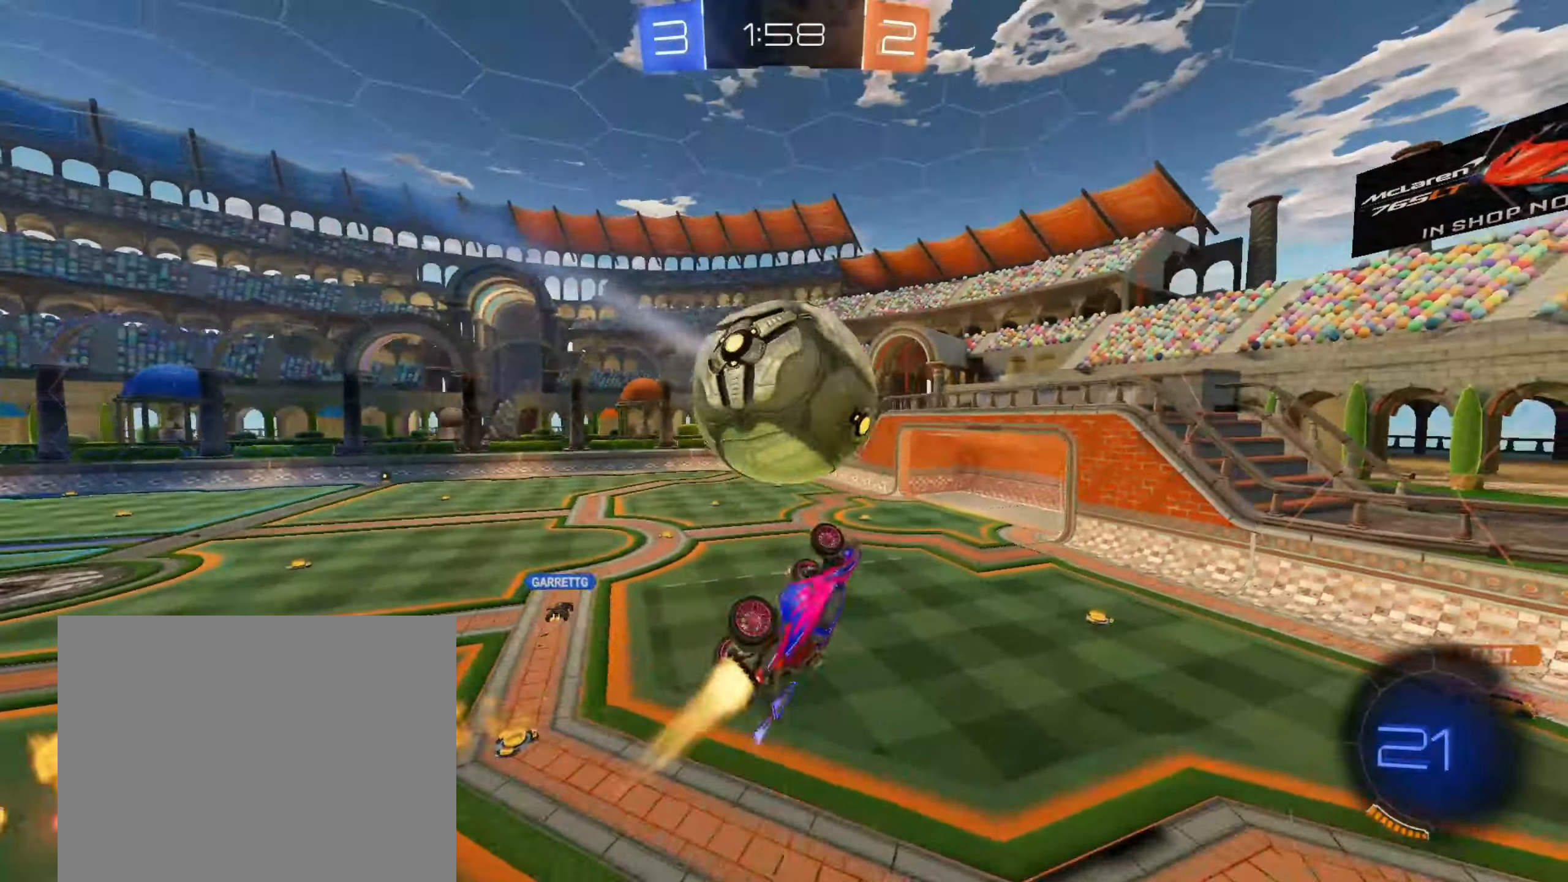
{"buttons": ["CROSS", "CIRCLE"], "left_stick": "up-left", "right_stick": "center", "events": [[100, "left_stick", "right"], [333, "left_stick", "up-left"], [400, "CROSS", "down"]]}
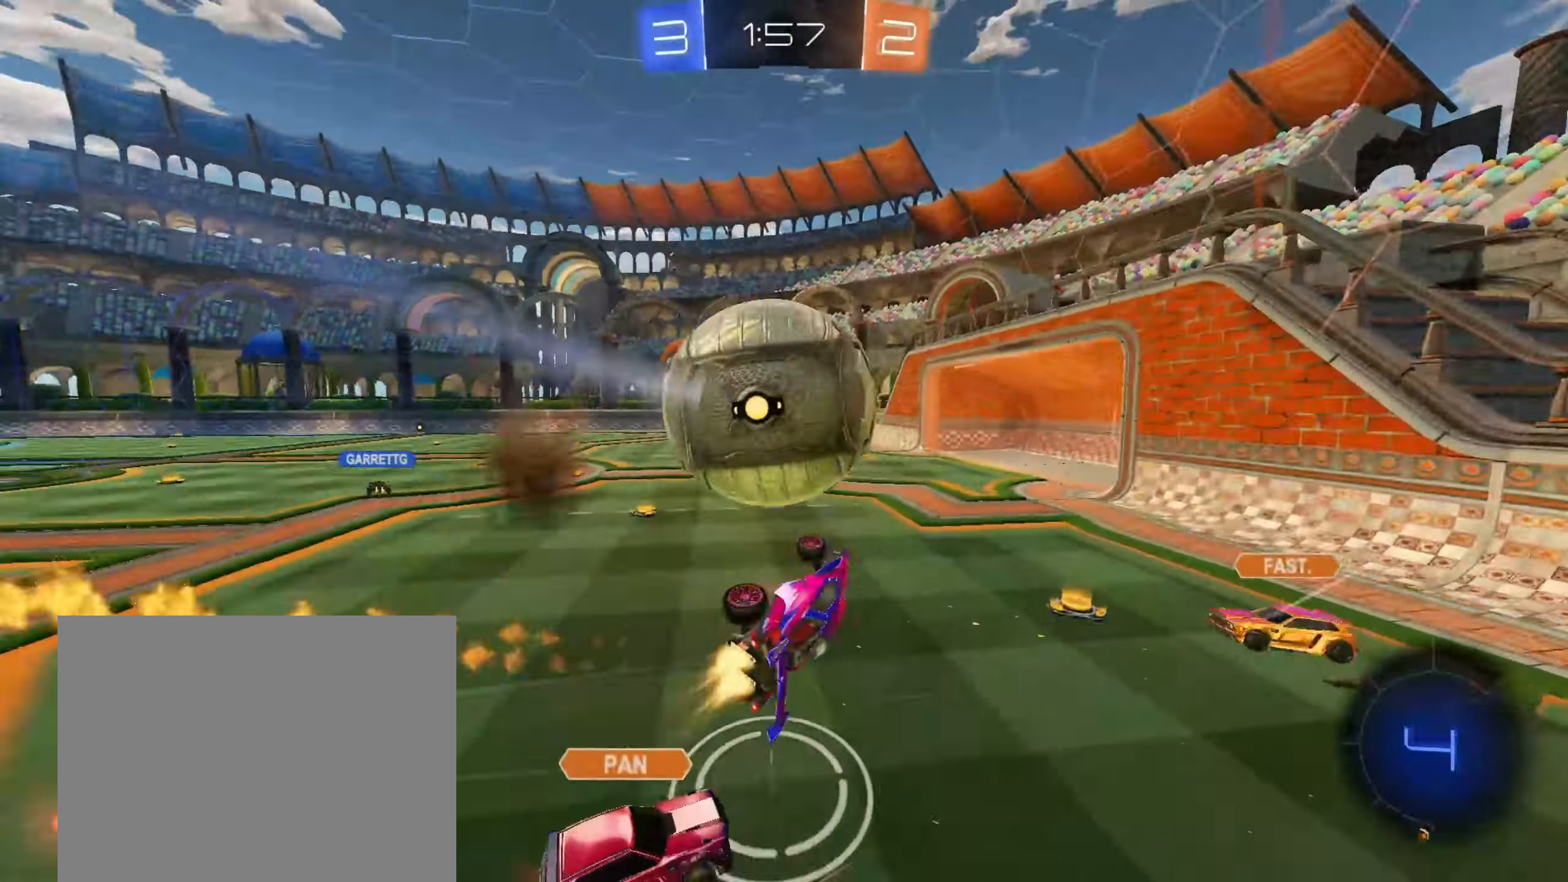
{"buttons": ["L1"], "left_stick": "down-right", "right_stick": "center", "events": [[33, "CROSS", "up"], [100, "CROSS", "down"], [300, "left_stick", "down-left"], [350, "CROSS", "up"], [383, "left_stick", "down"], [400, "CIRCLE", "up"], [433, "L1", "down"], [500, "left_stick", "down-right"]]}
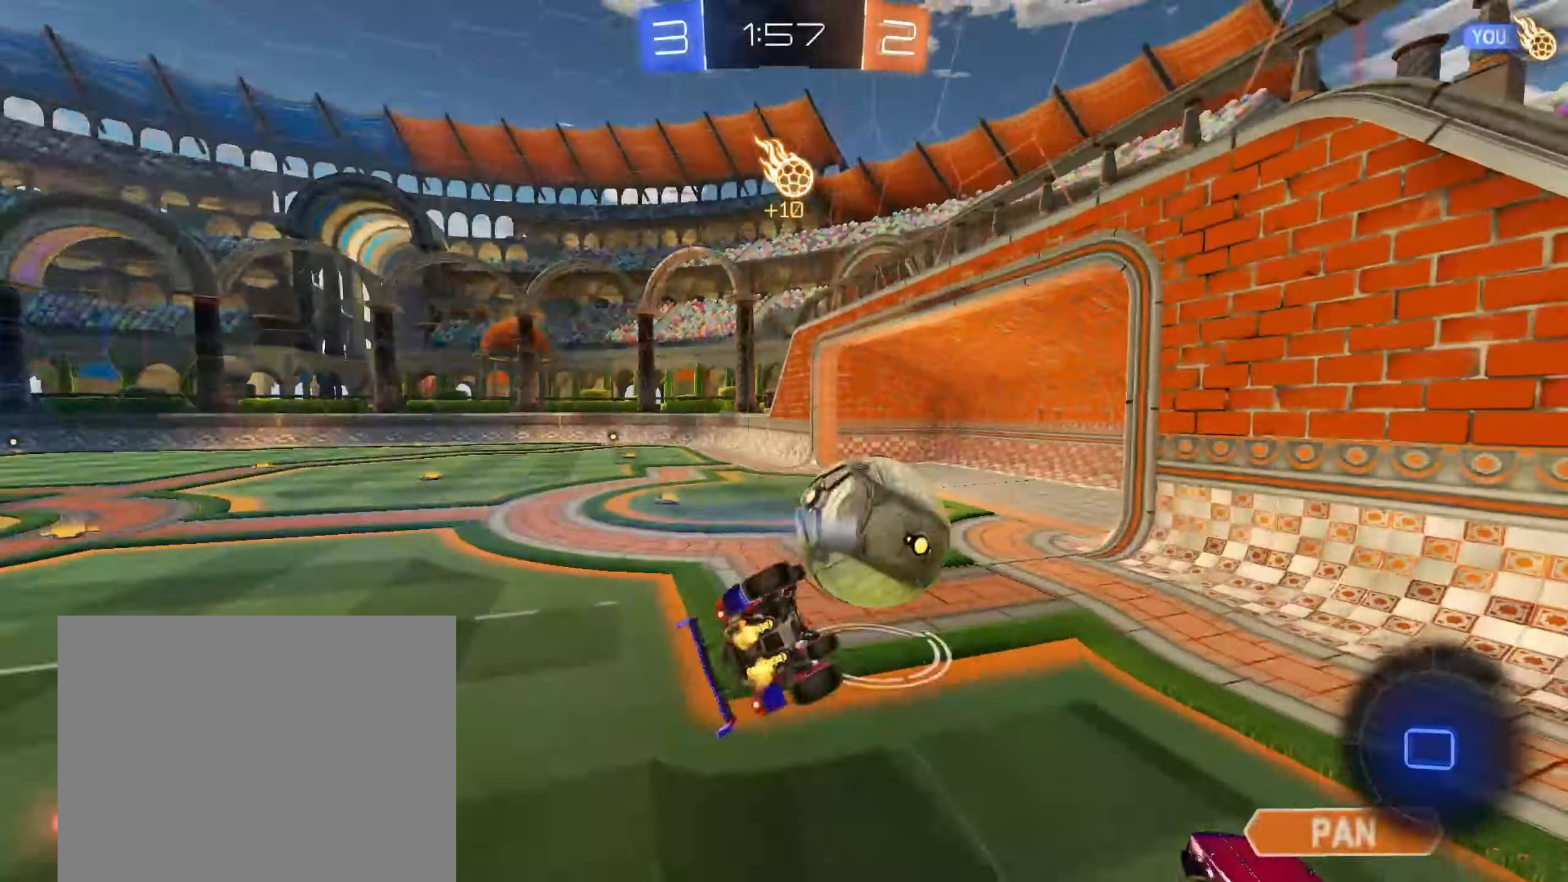
{"buttons": ["TRIANGLE", "L1"], "left_stick": "down", "right_stick": "center", "events": [[100, "left_stick", "right"], [217, "left_stick", "up-left"], [317, "left_stick", "left"], [433, "TRIANGLE", "down"], [483, "left_stick", "down"]]}
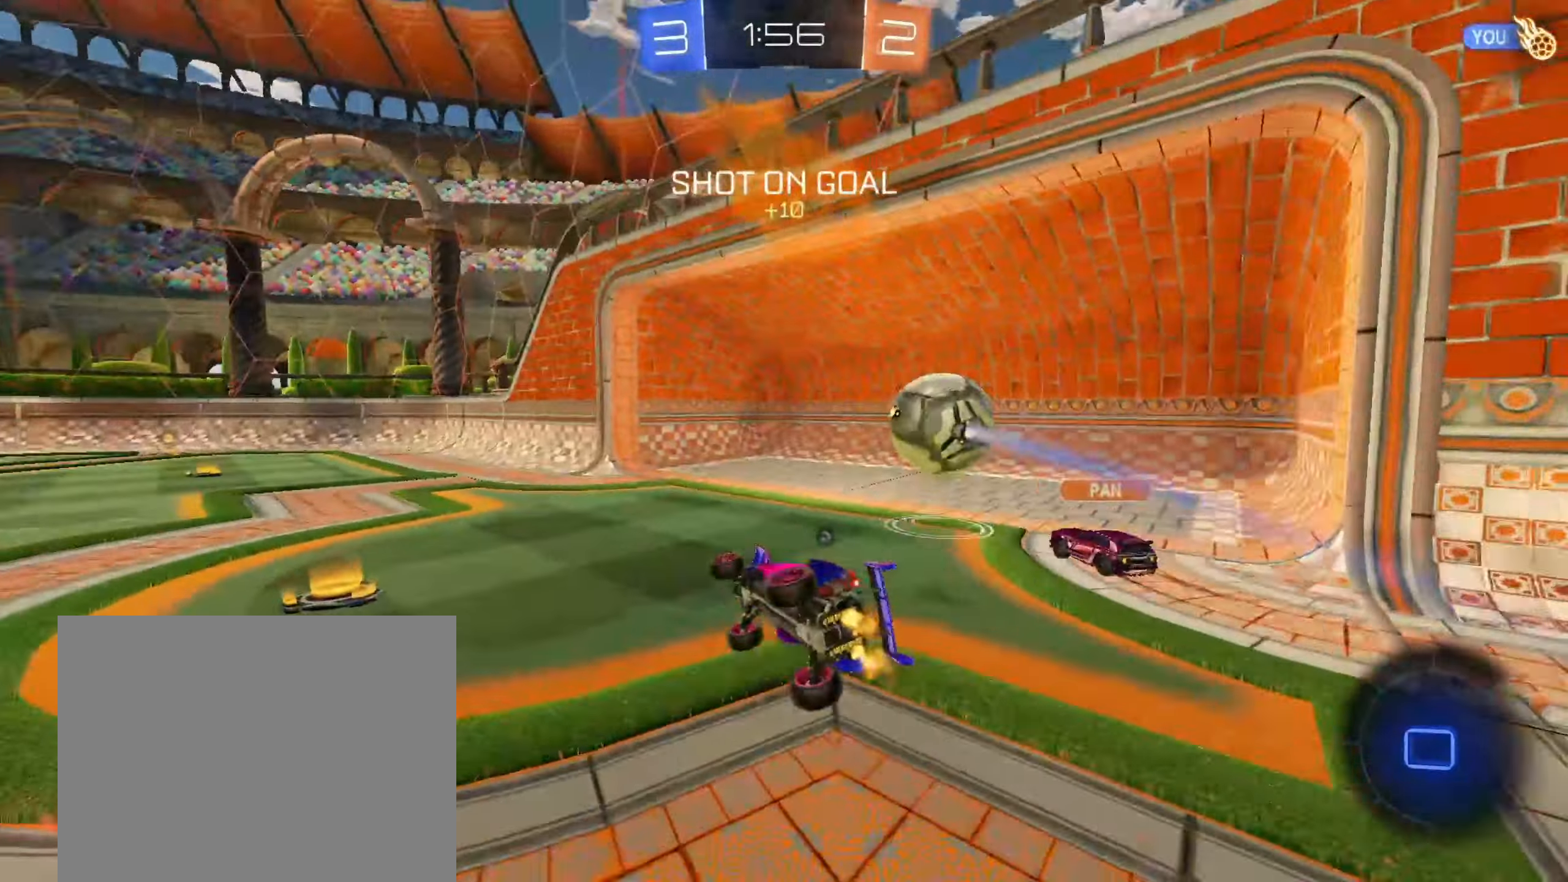
{"buttons": ["CROSS"], "left_stick": "down", "right_stick": "center", "events": [[33, "left_stick", "down-right"], [83, "TRIANGLE", "up"], [100, "L1", "up"], [200, "left_stick", "down"], [267, "CROSS", "down"], [367, "CROSS", "up"], [433, "CROSS", "down"]]}
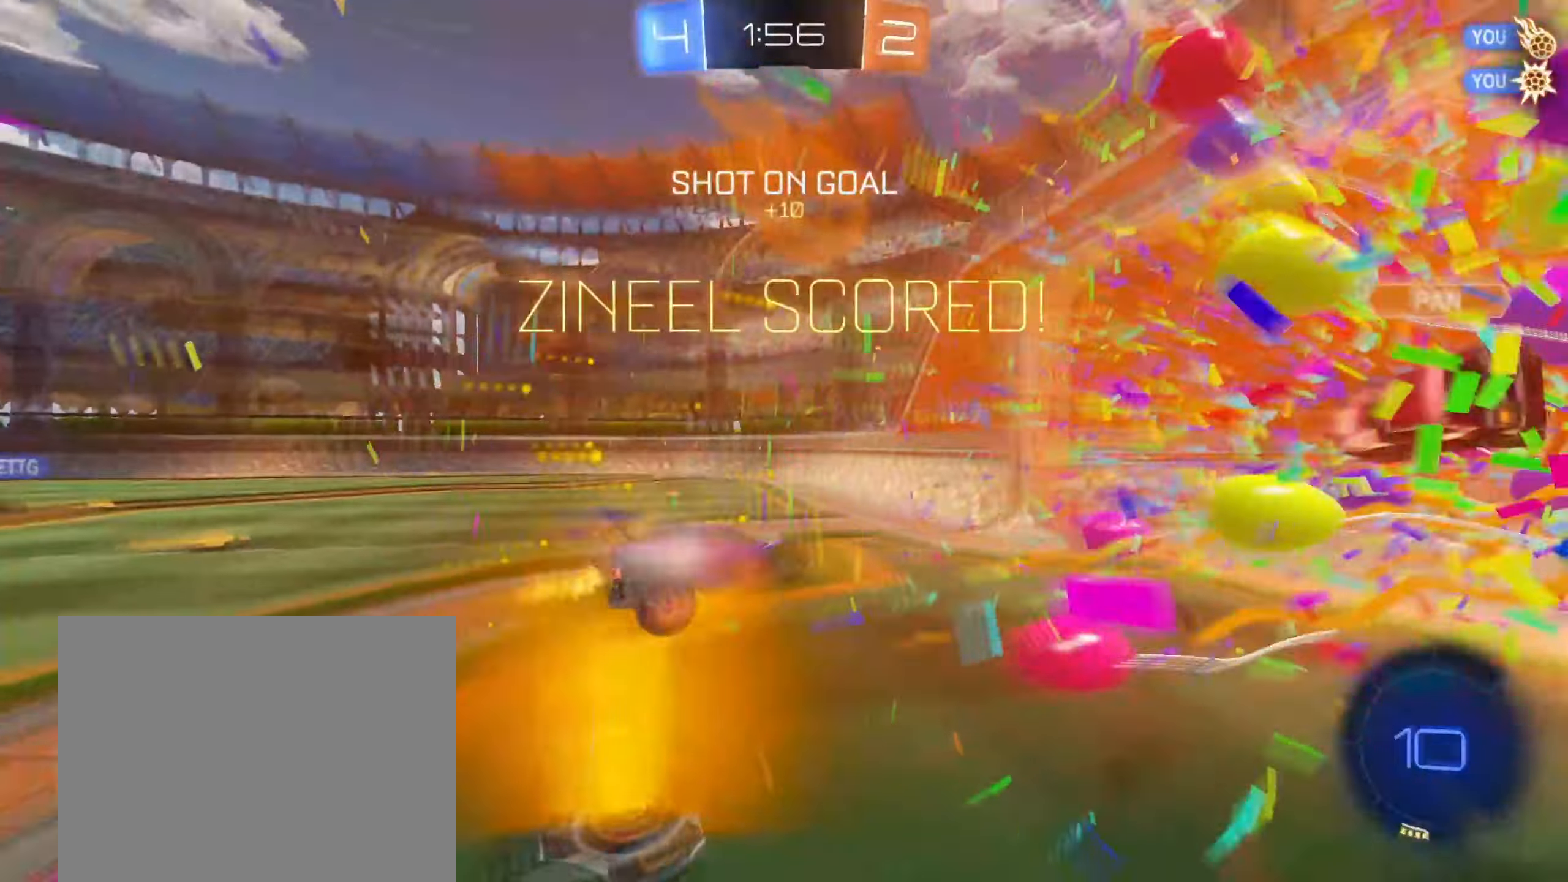
{"buttons": ["L1"], "left_stick": "down", "right_stick": "center", "events": [[33, "CROSS", "up"], [100, "CROSS", "down"], [283, "CROSS", "up"], [300, "L1", "down"]]}
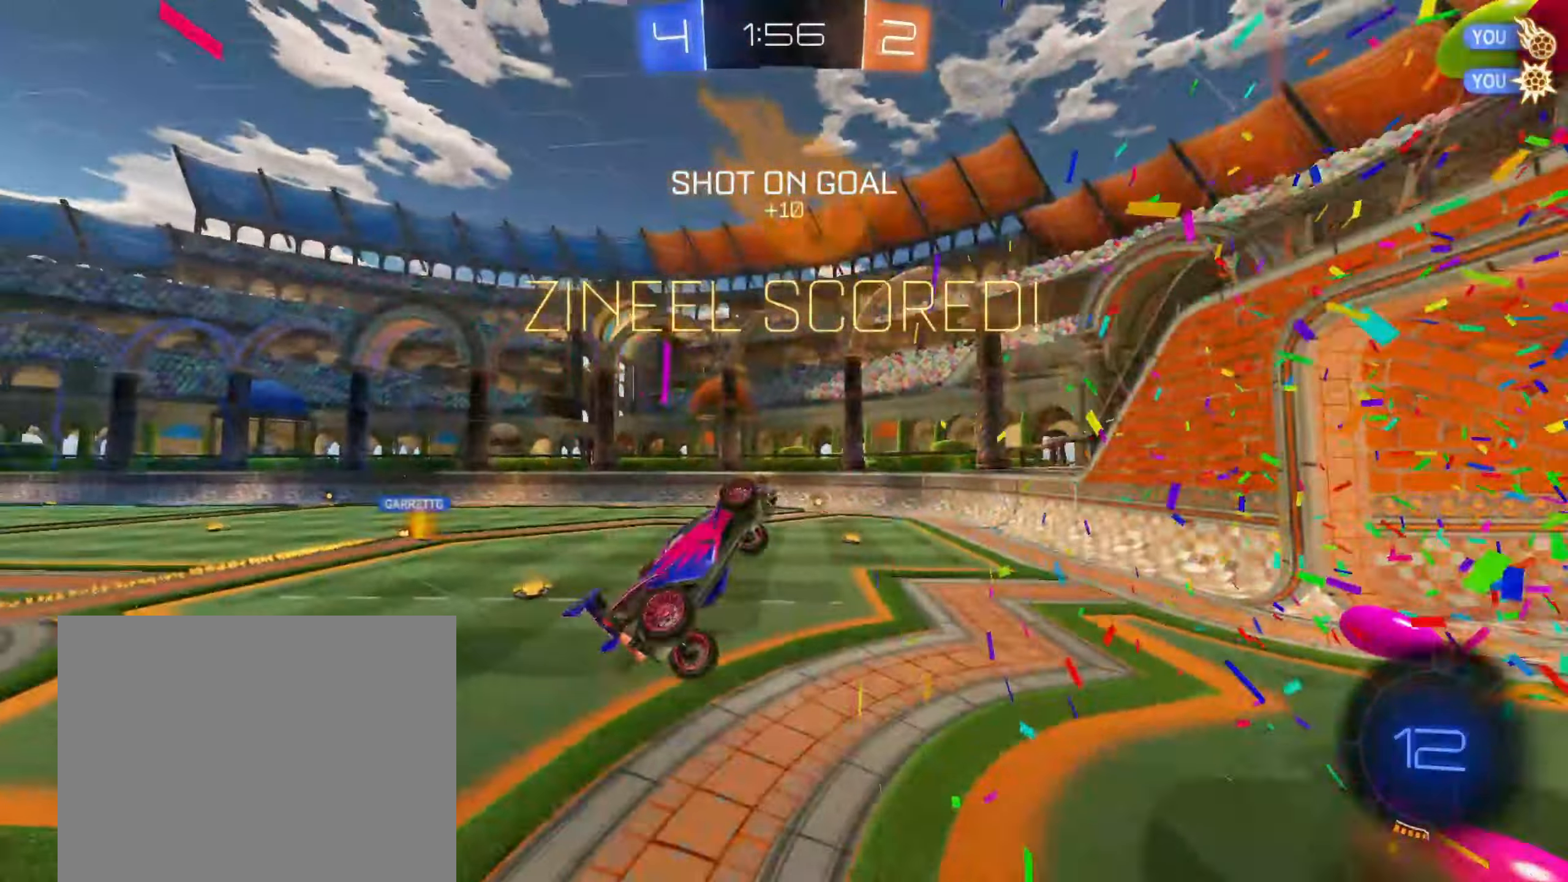
{"buttons": ["L1"], "left_stick": "up", "right_stick": "center", "events": [[217, "left_stick", "center"], [267, "left_stick", "up"]]}
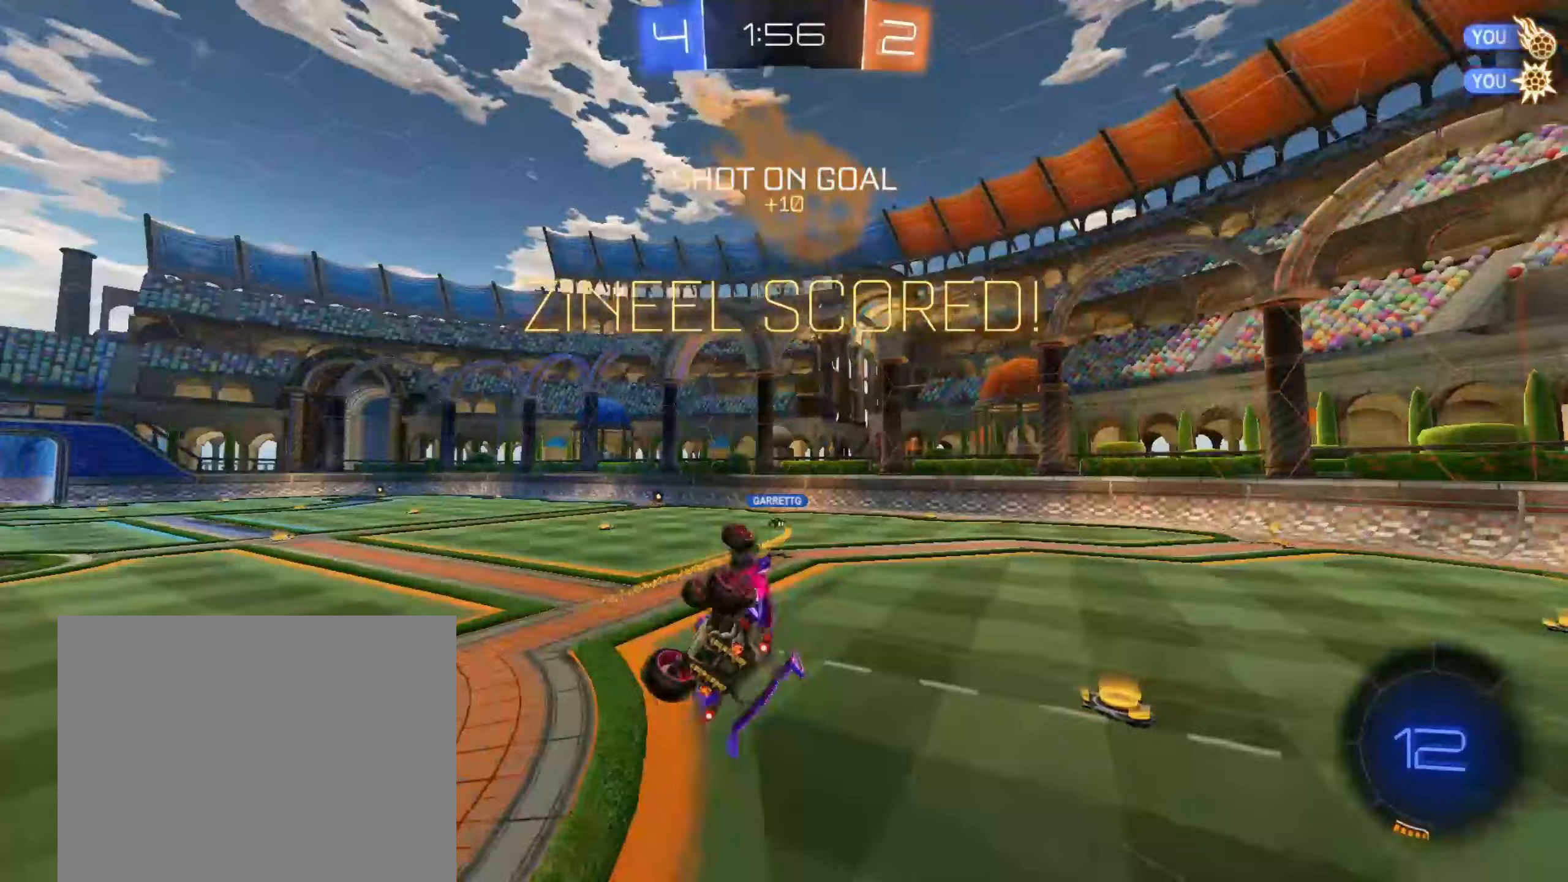
{"buttons": ["R1"], "left_stick": "center", "right_stick": "center", "events": [[133, "left_stick", "up-left"], [300, "L1", "up"], [417, "left_stick", "center"], [483, "R1", "down"]]}
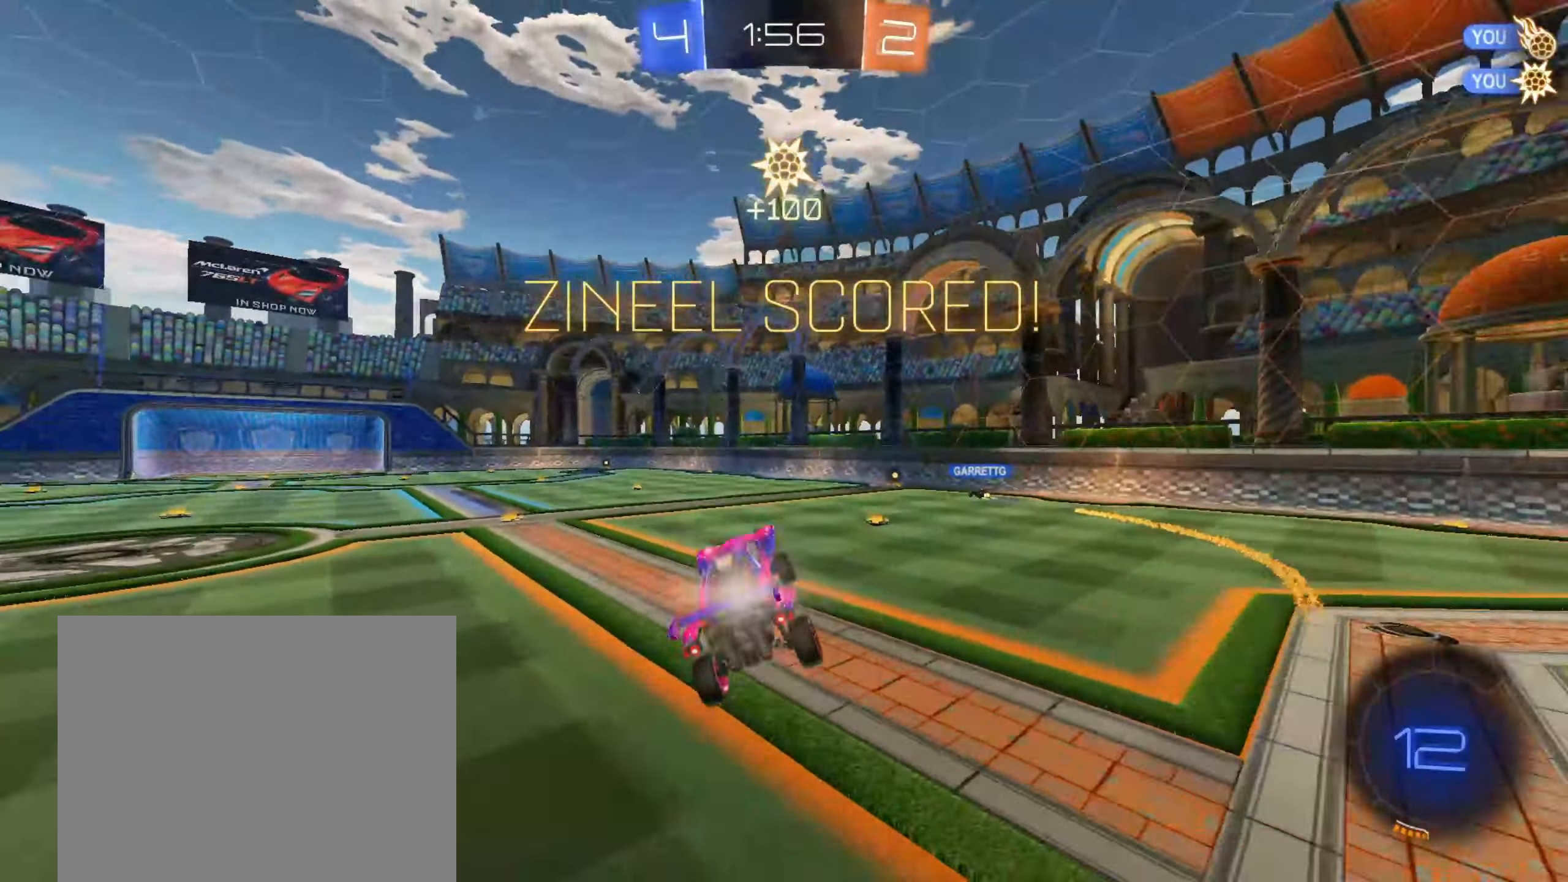
{"buttons": [], "left_stick": "left", "right_stick": "center", "events": [[50, "R1", "up"], [167, "left_stick", "down-right"], [333, "left_stick", "center"], [483, "left_stick", "left"]]}
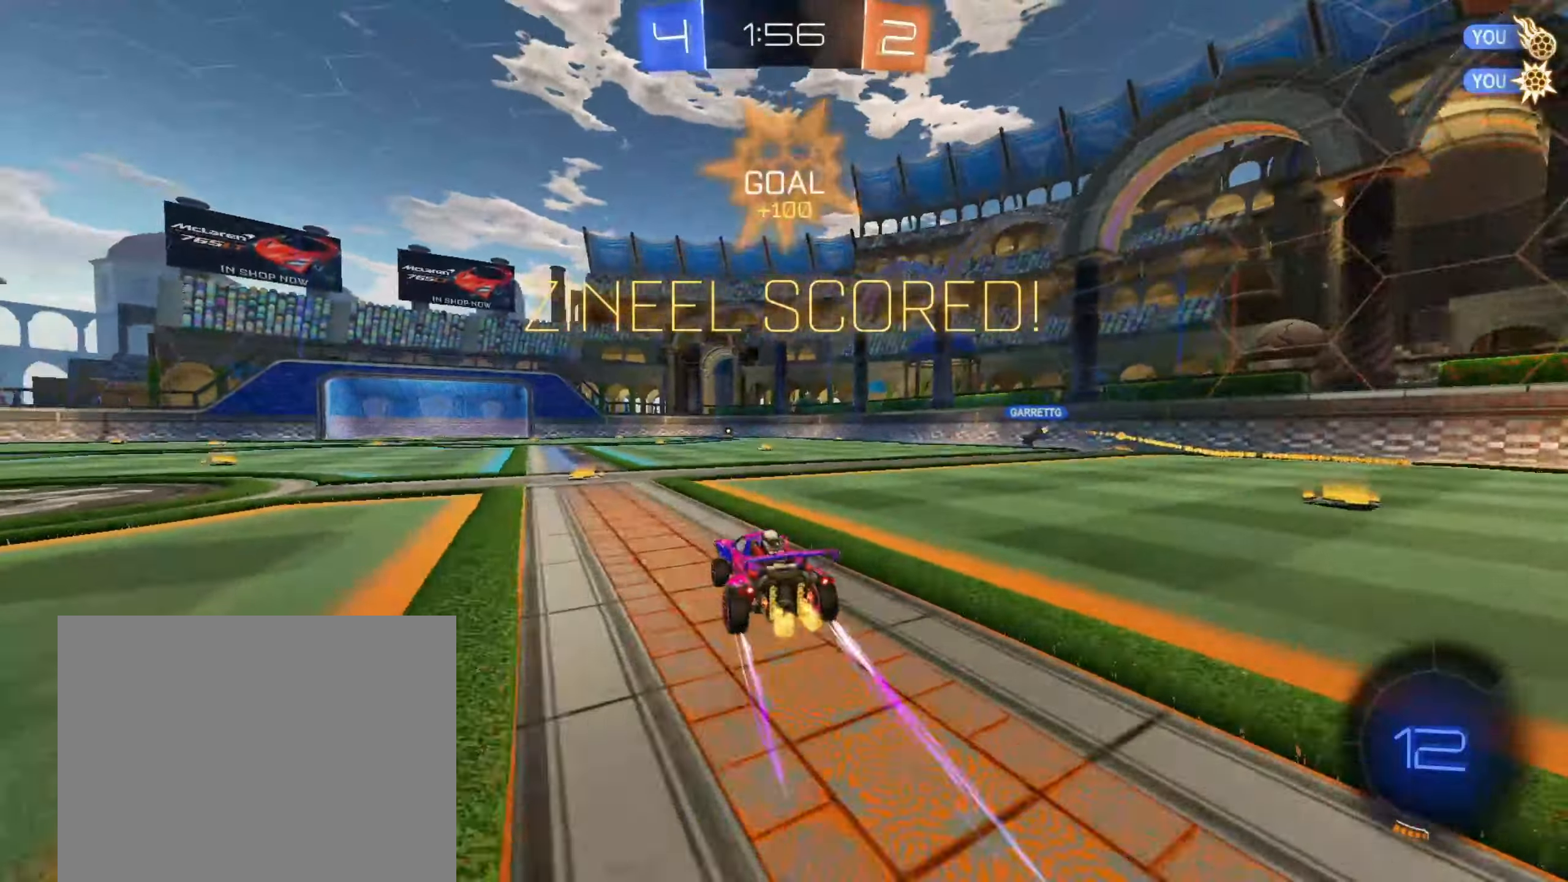
{"buttons": [], "left_stick": "center", "right_stick": "center", "events": [[33, "CIRCLE", "down"], [300, "CIRCLE", "up"], [400, "left_stick", "center"]]}
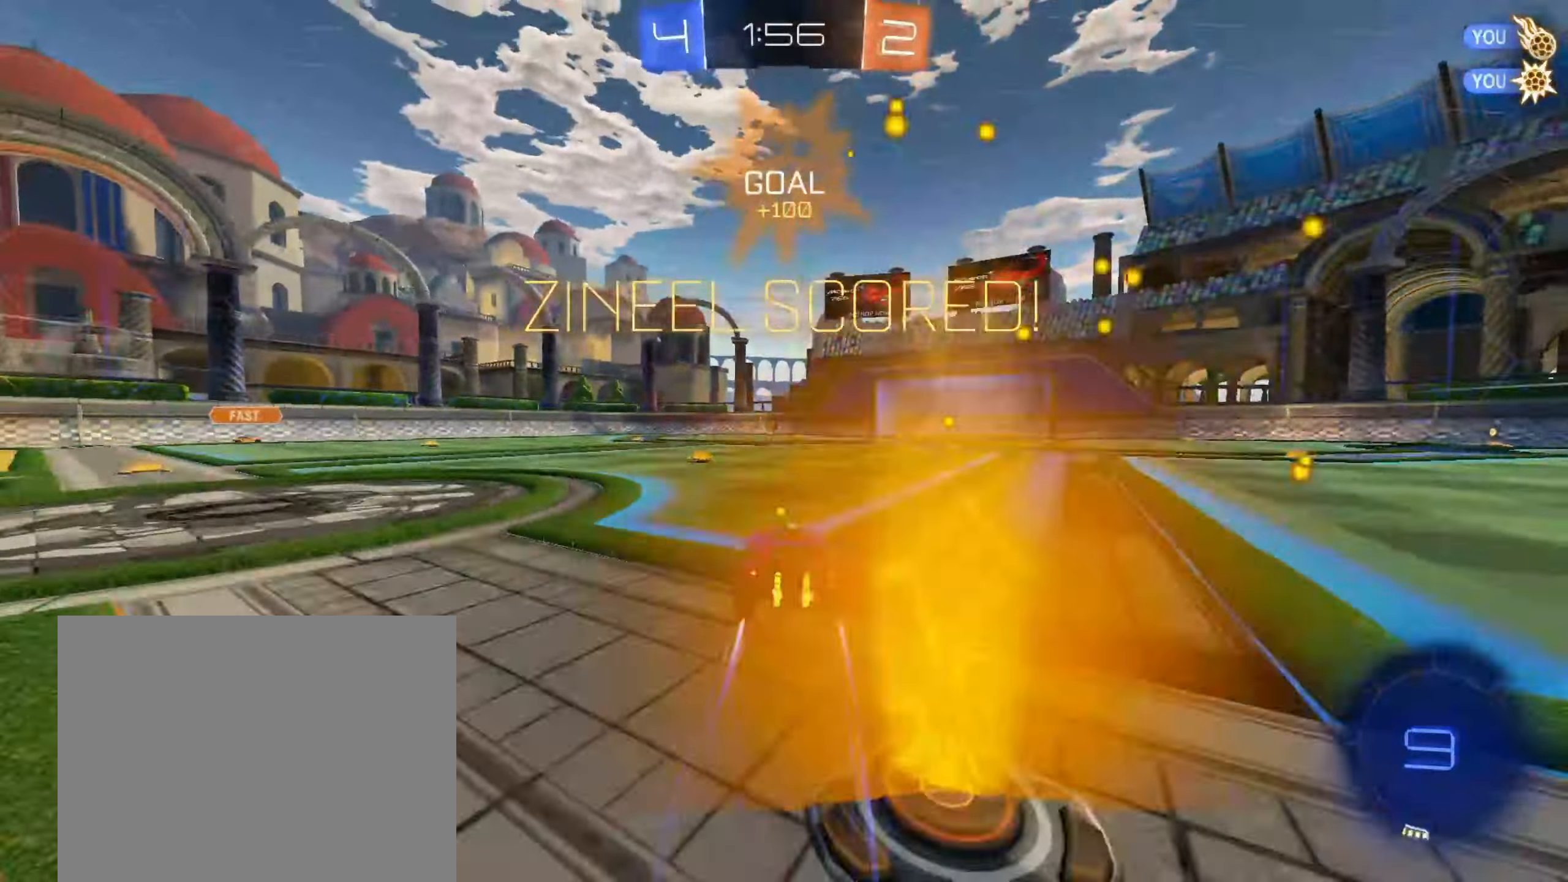
{"buttons": ["L1"], "left_stick": "left", "right_stick": "center", "events": [[67, "CROSS", "down"], [100, "left_stick", "left"], [150, "CROSS", "up"], [250, "CROSS", "down"], [250, "L1", "down"], [250, "left_stick", "down"], [350, "CROSS", "up"], [483, "left_stick", "left"]]}
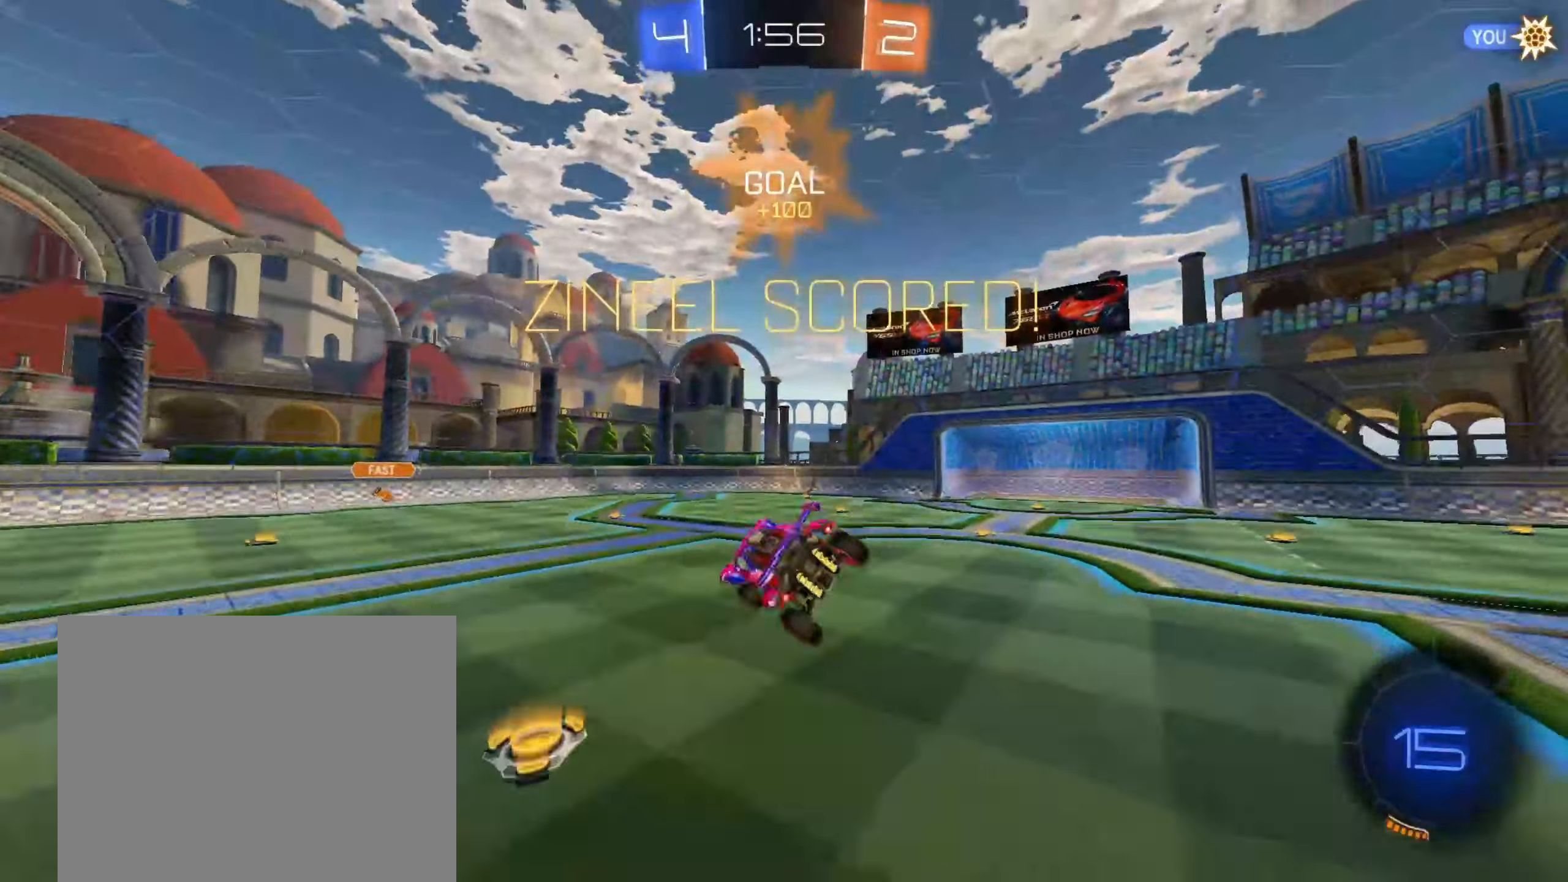
{"buttons": ["L1"], "left_stick": "up-left", "right_stick": "center", "events": [[300, "left_stick", "up-left"], [350, "CROSS", "down"], [500, "CROSS", "up"]]}
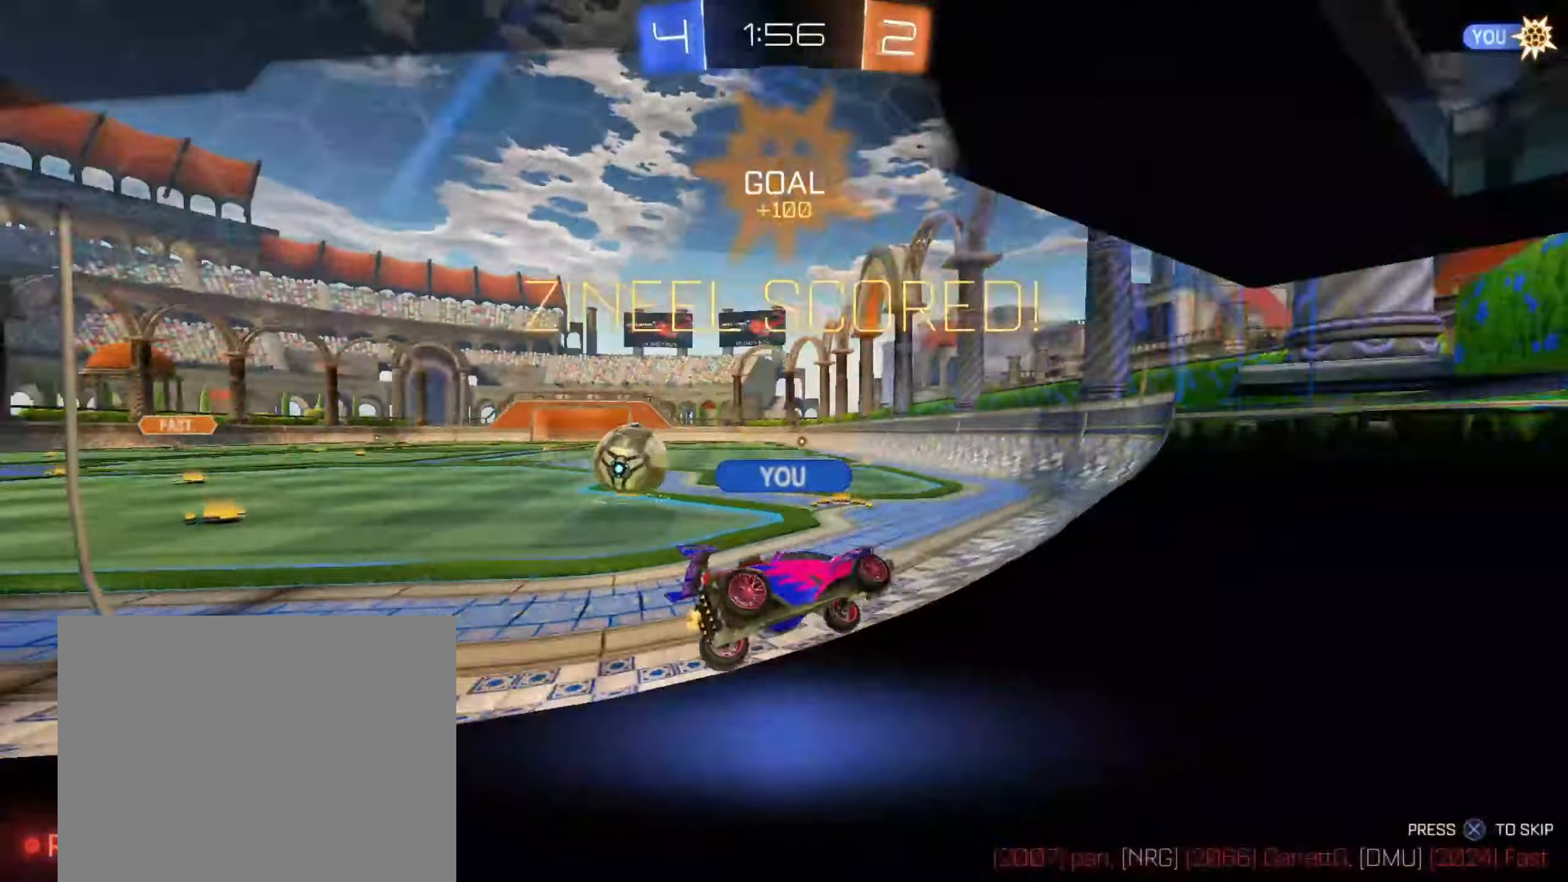
{"buttons": ["CROSS"], "left_stick": "center", "right_stick": "center", "events": [[117, "CROSS", "down"], [267, "CROSS", "up"], [300, "L1", "up"], [350, "left_stick", "center"], [400, "CROSS", "down"]]}
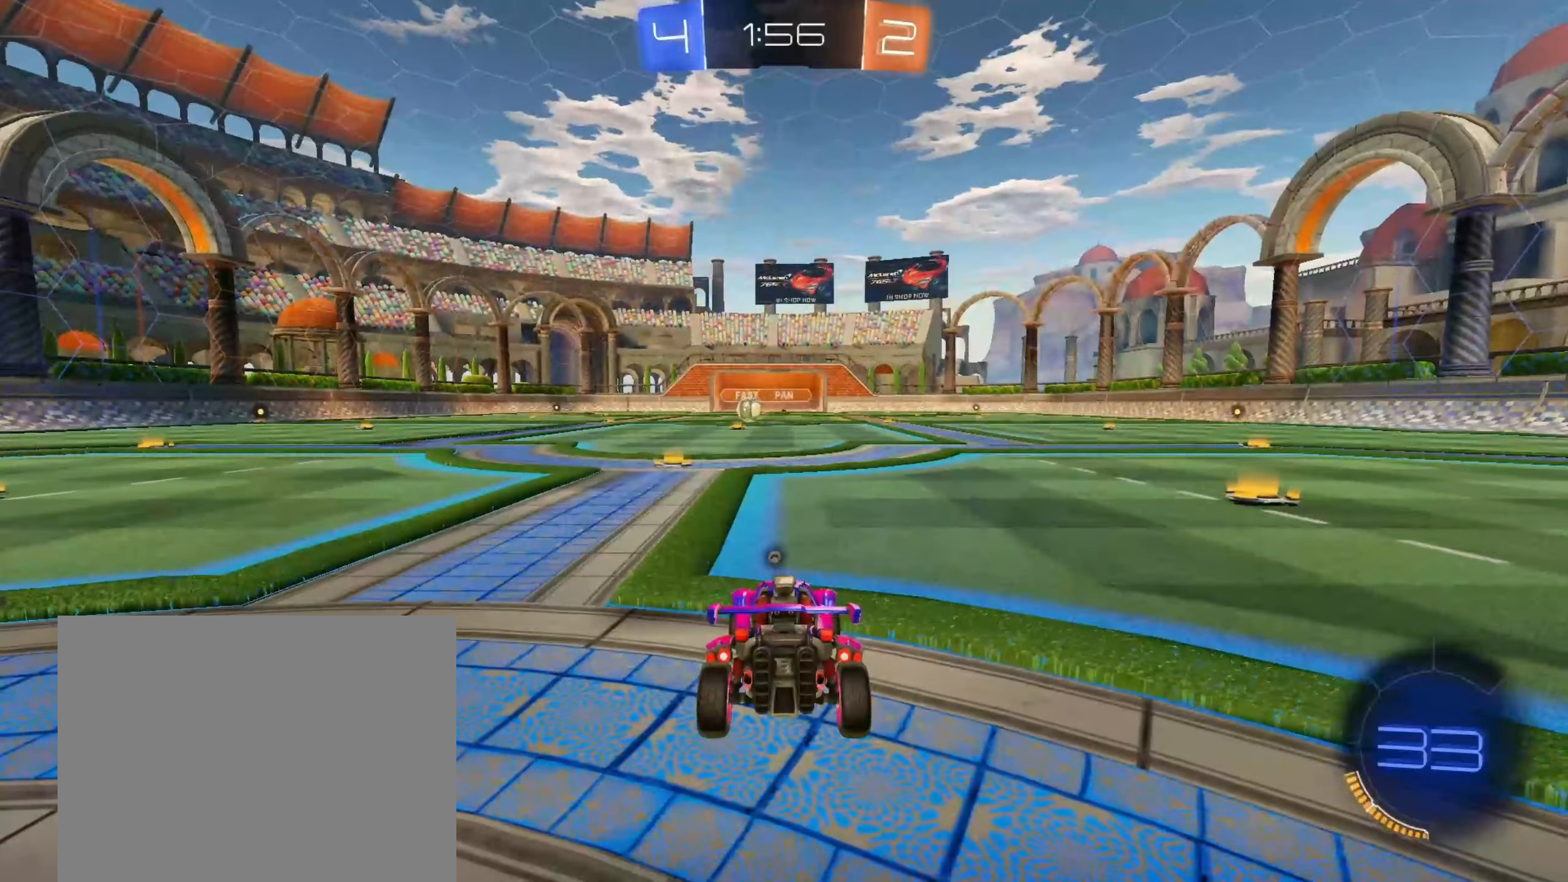
{"buttons": [], "left_stick": "center", "right_stick": "center", "events": [[33, "CROSS", "up"], [250, "CROSS", "down"], [383, "CROSS", "up"]]}
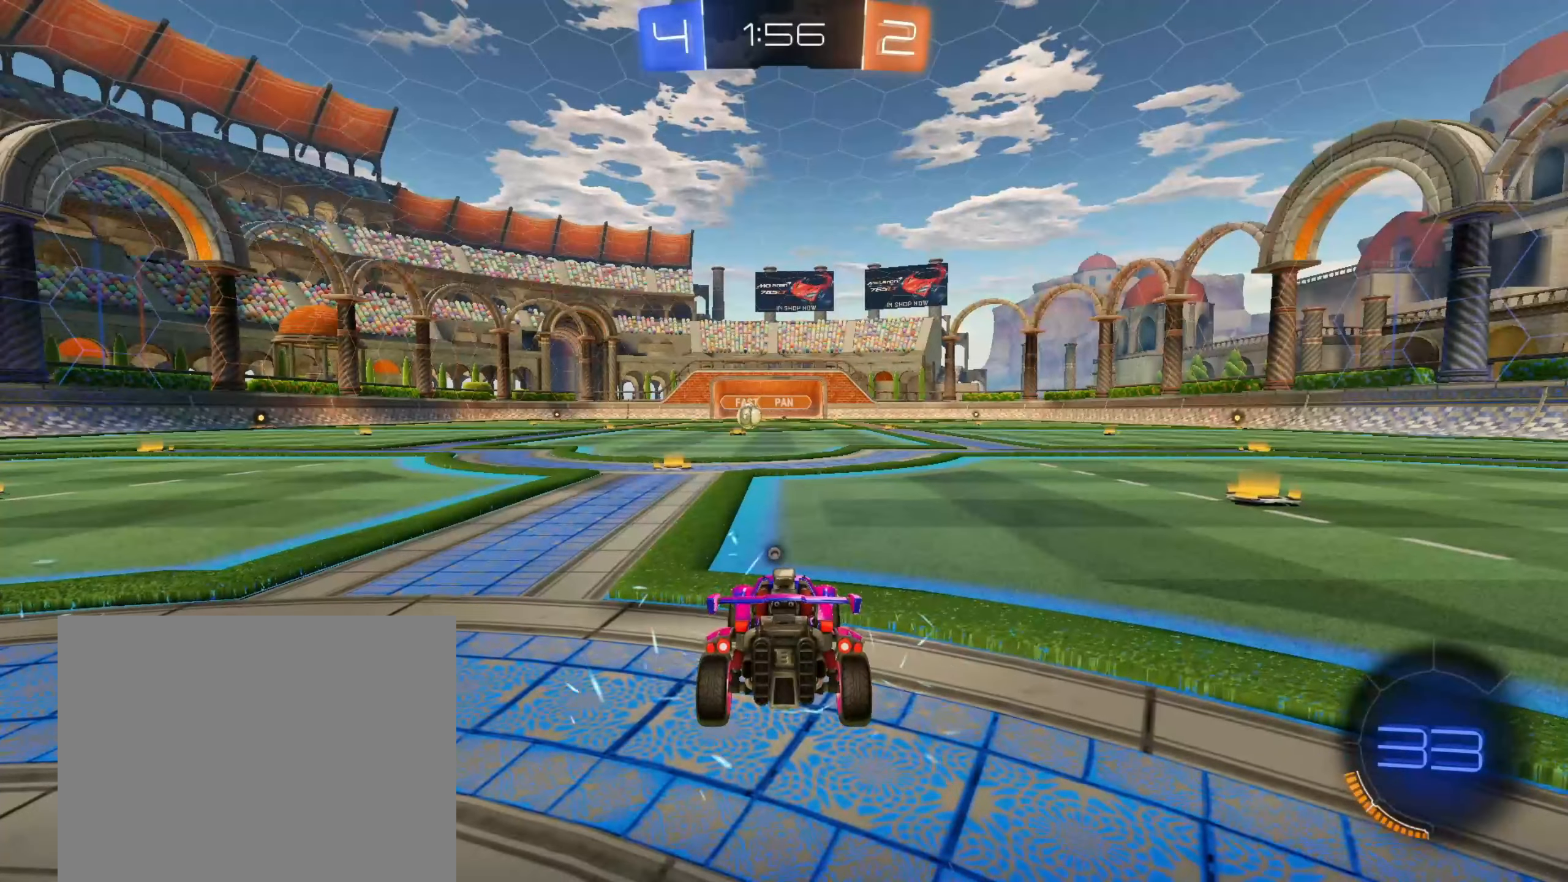
{"buttons": [], "left_stick": "center", "right_stick": "center", "events": [[150, "TRIANGLE", "down"], [300, "TRIANGLE", "up"]]}
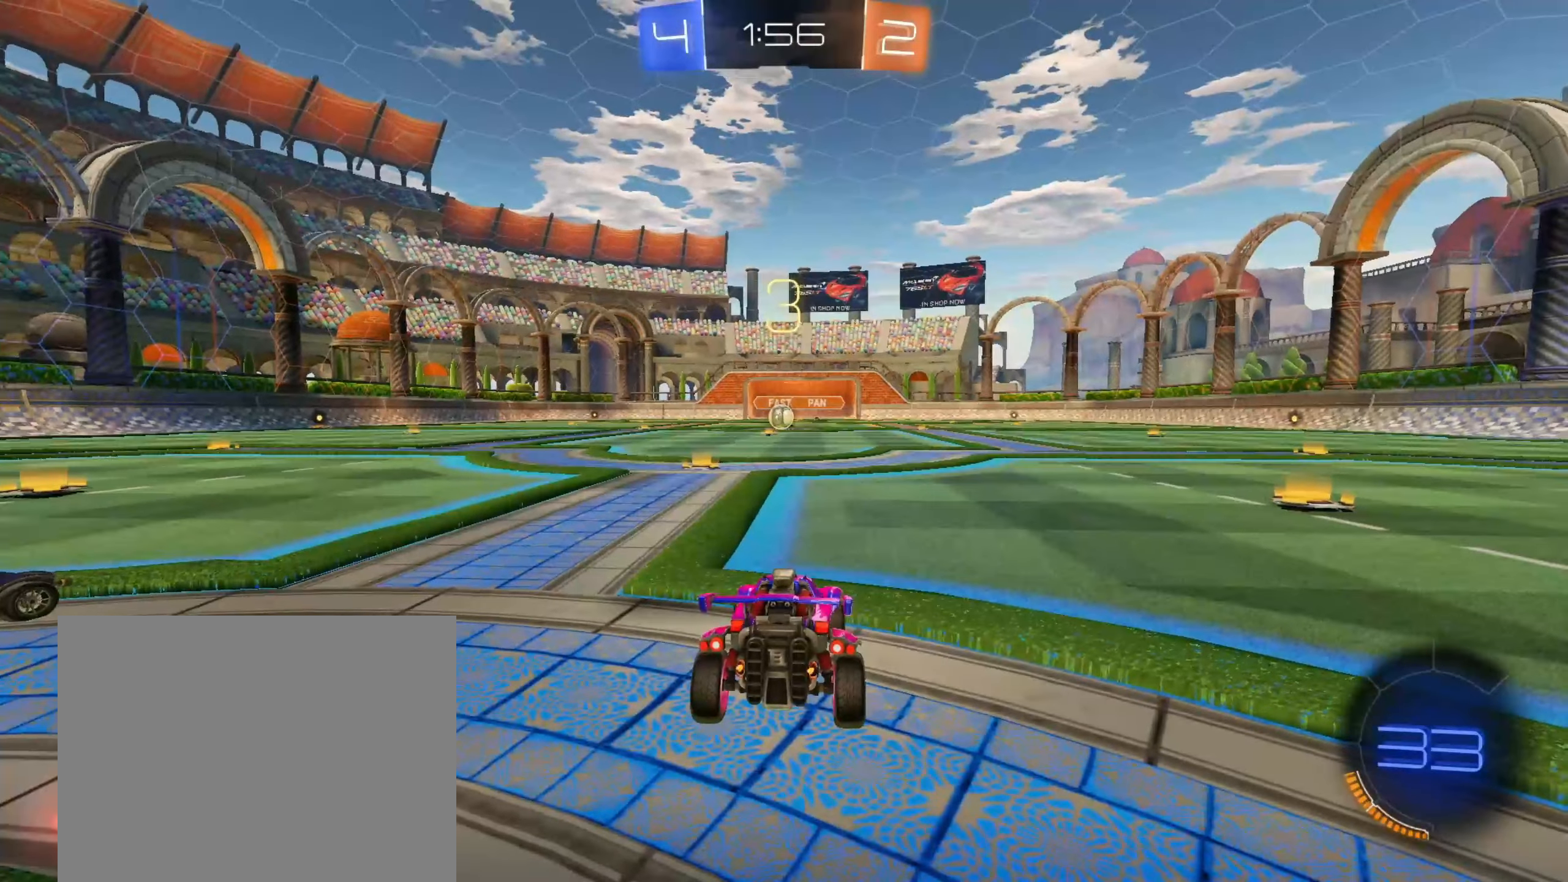
{"buttons": [], "left_stick": "center", "right_stick": "center", "events": [[300, "TRIANGLE", "down"], [400, "TRIANGLE", "up"]]}
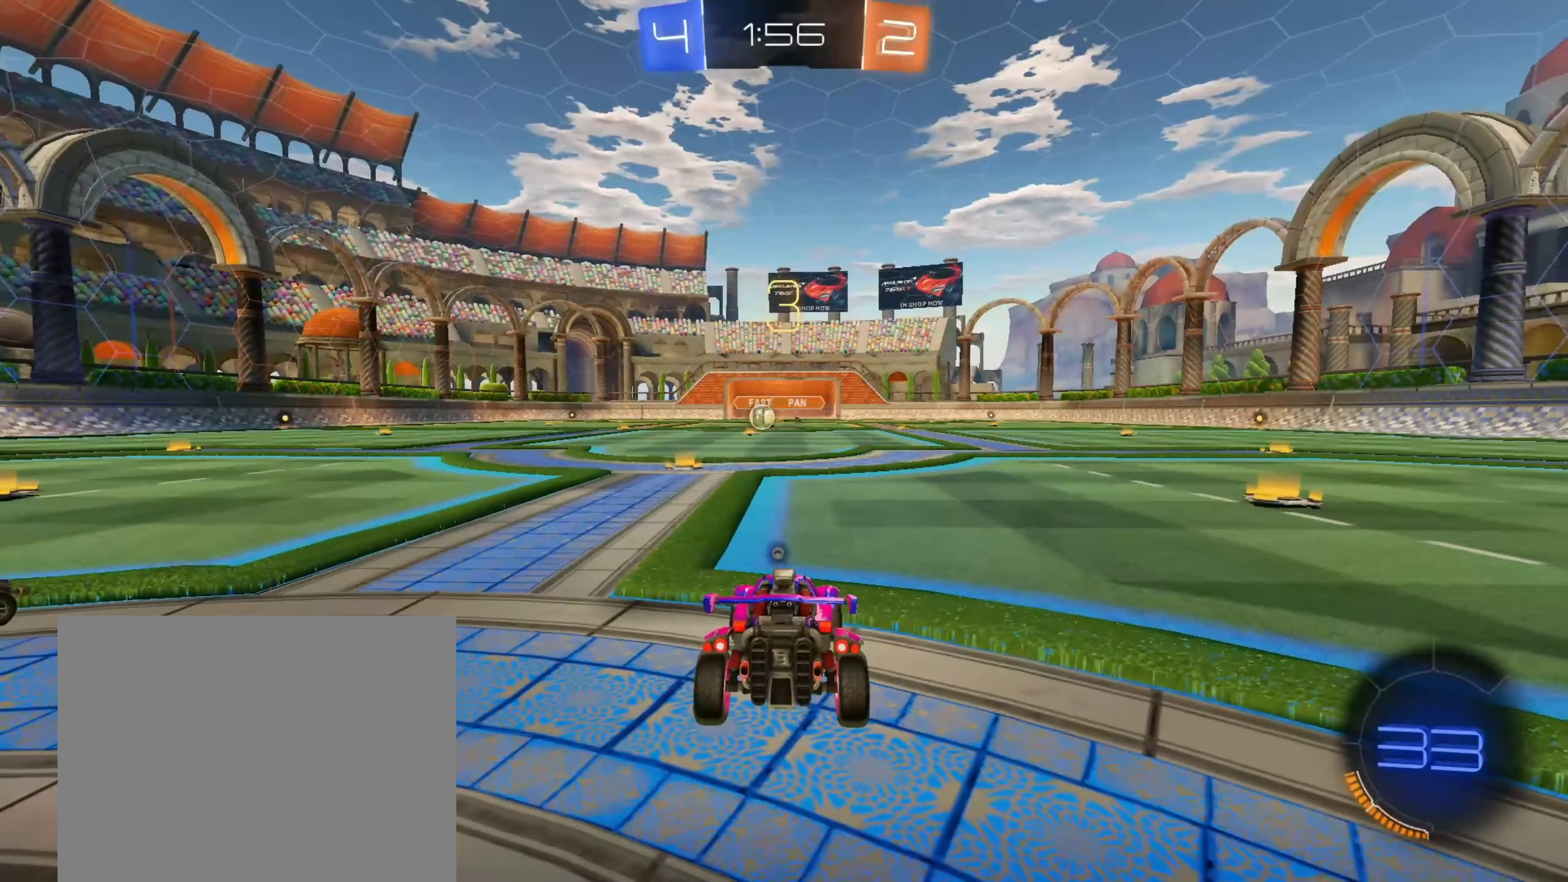
{"buttons": ["TRIANGLE"], "left_stick": "center", "right_stick": "center", "events": [[67, "TRIANGLE", "down"], [150, "TRIANGLE", "up"], [483, "TRIANGLE", "down"]]}